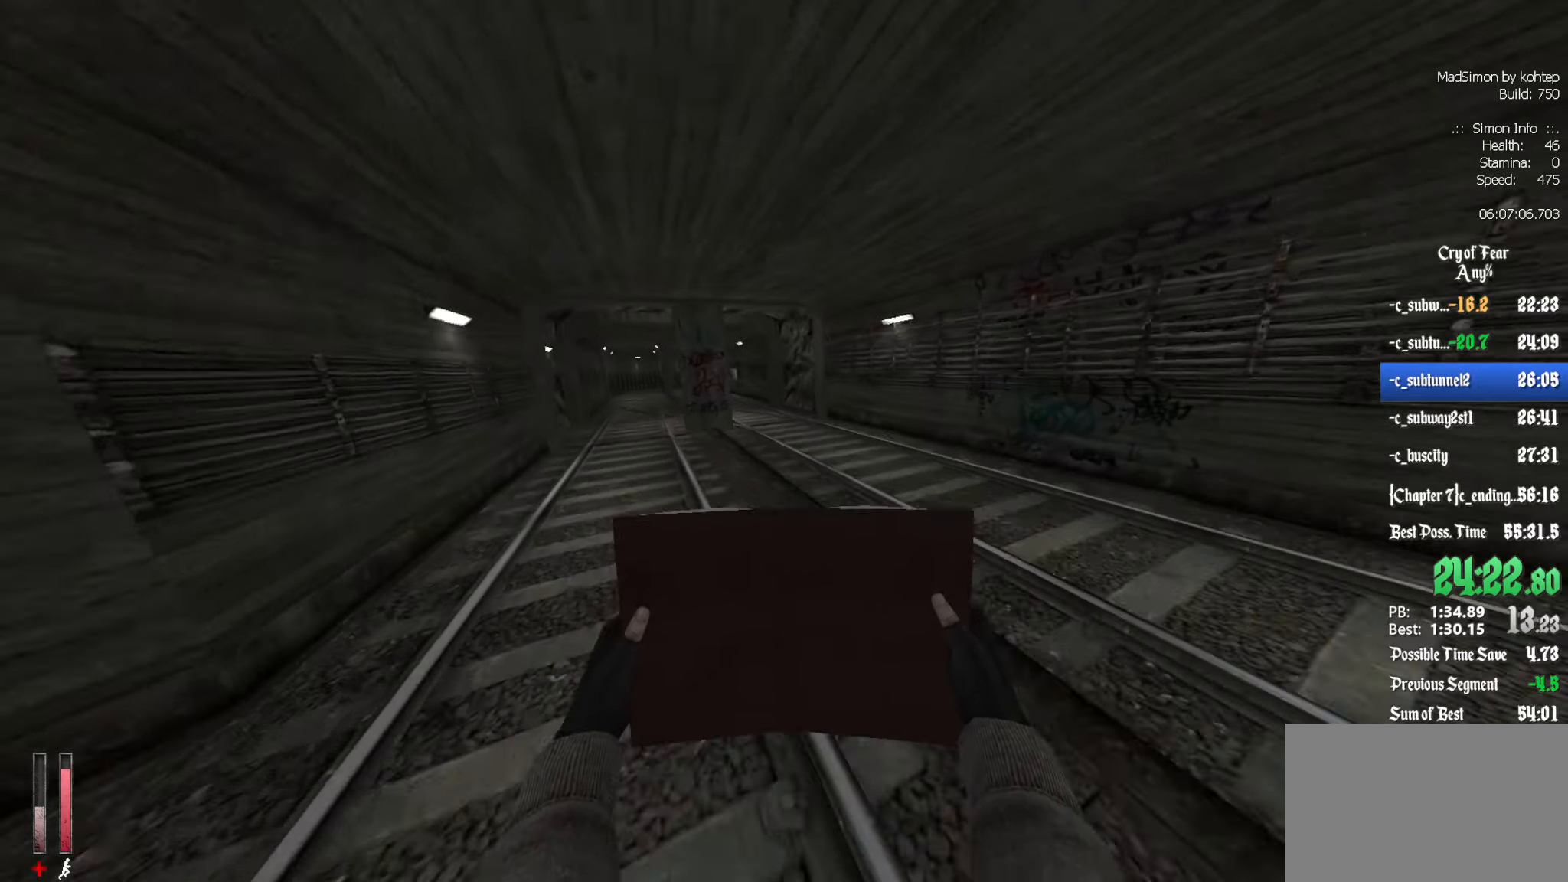
Gameplay with keyboard and mouse; each line is a JSON object with the keys and mouse buttons held at the frame after it. "events" lists presses ("down") and releases ("up") of "1", "2", "3", "4", "5", "a", "alt", "c", "ctrl", "d", "e", "f", "q", "r", "s", "shift", "space", "tab", "v", "w", "x", "z", "mouse_left", "mouse_middle", "mouse_right", "mouse_wheel_up" and "mouse_wheel_down" between this image and that frame as [ms after this image, input, new state], when the widget could be followed in between. "mouse_left", "mouse_middle", "mouse_right", "mouse_wheel_up", "mouse_wheel_down" = the "left", "middle", "right", "wheel_up", "wheel_down" buttons of the "mouse" list. No other keys are recorded. Mouse movement is not recorded.
{"keys": ["ctrl", "q"], "mouse": [], "events": [[117, "alt", "up"], [117, "ctrl", "down"], [167, "mouse_wheel_down", "up"], [167, "z", "up"], [450, "q", "down"]]}
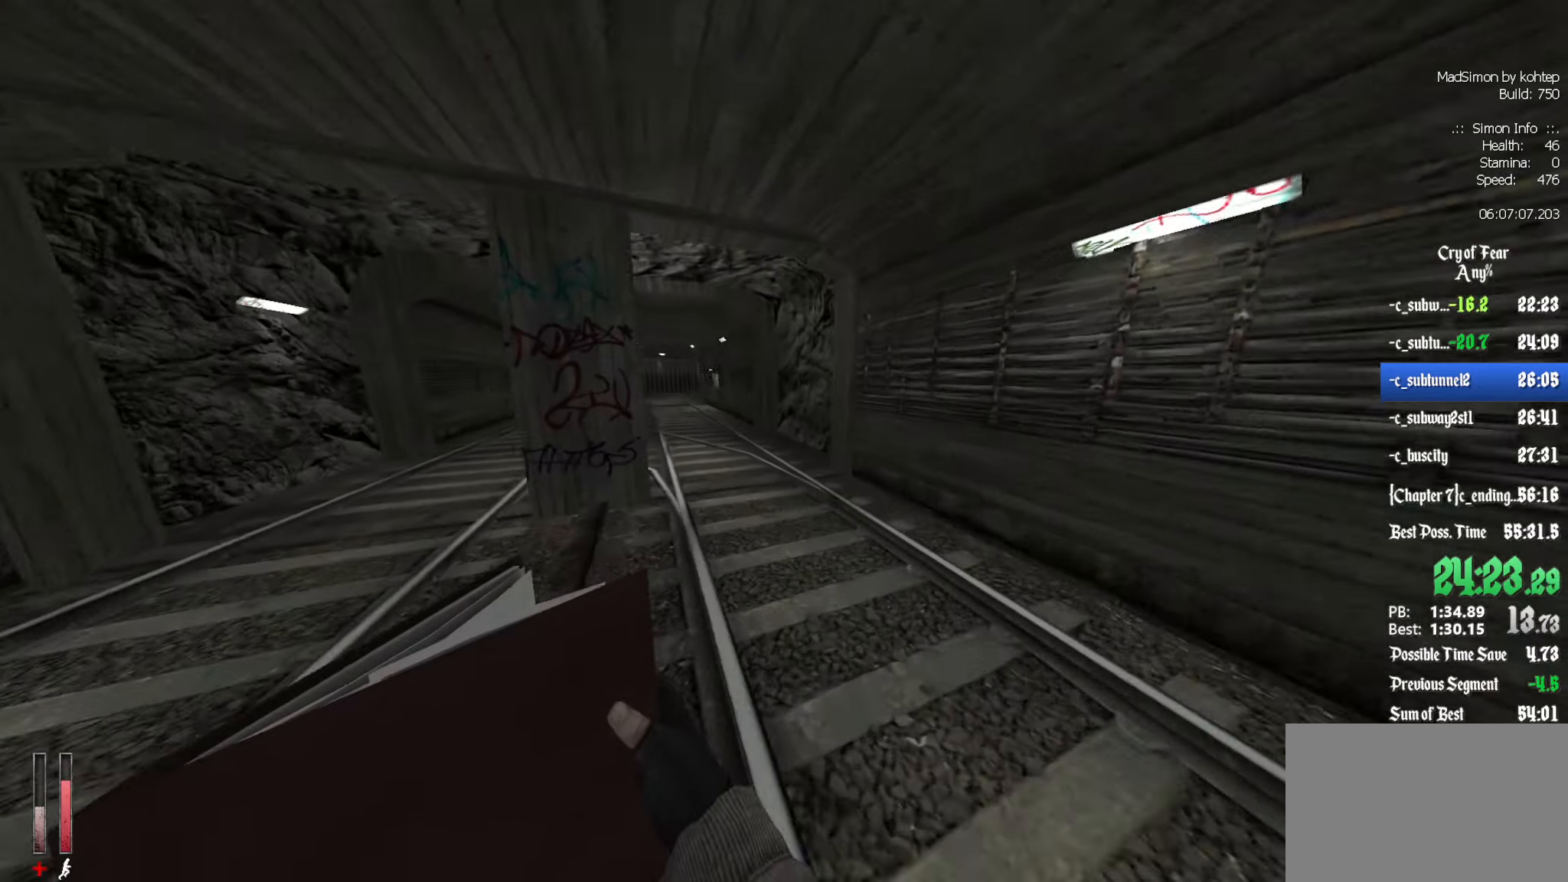
{"keys": ["ctrl", "q"], "mouse": [], "events": [[133, "mouse_wheel_up", "down"], [183, "q", "up"], [267, "q", "down"], [417, "mouse_wheel_up", "up"]]}
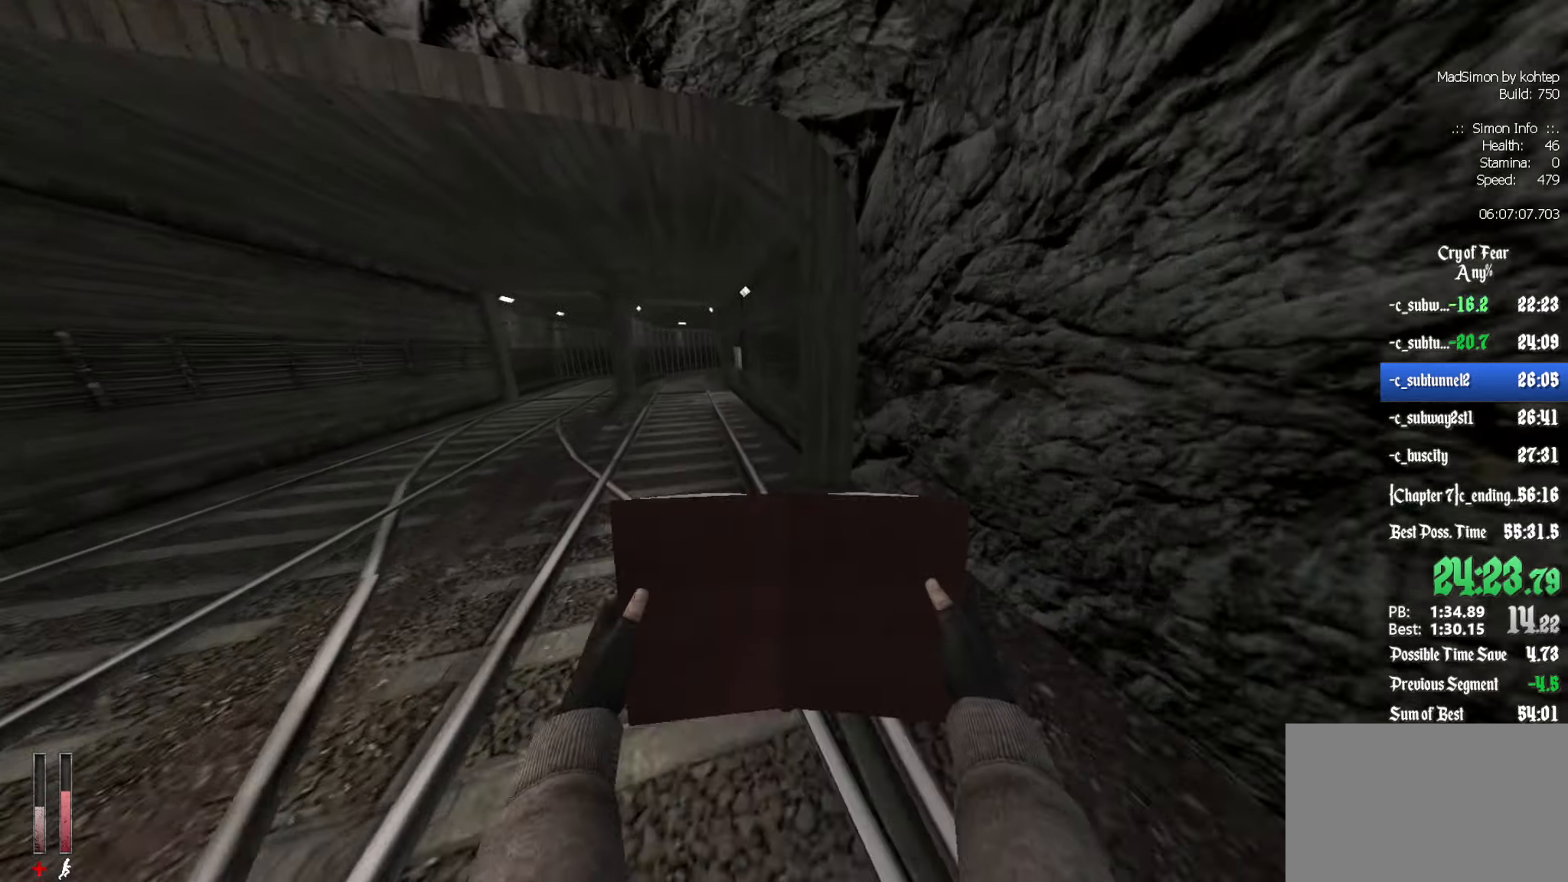
{"keys": ["ctrl"], "mouse": ["wheel_down"], "events": [[17, "mouse_wheel_up", "down"], [50, "mouse_wheel_up", "up"], [150, "q", "up"], [250, "q", "down"], [283, "mouse_wheel_down", "down"], [433, "q", "up"]]}
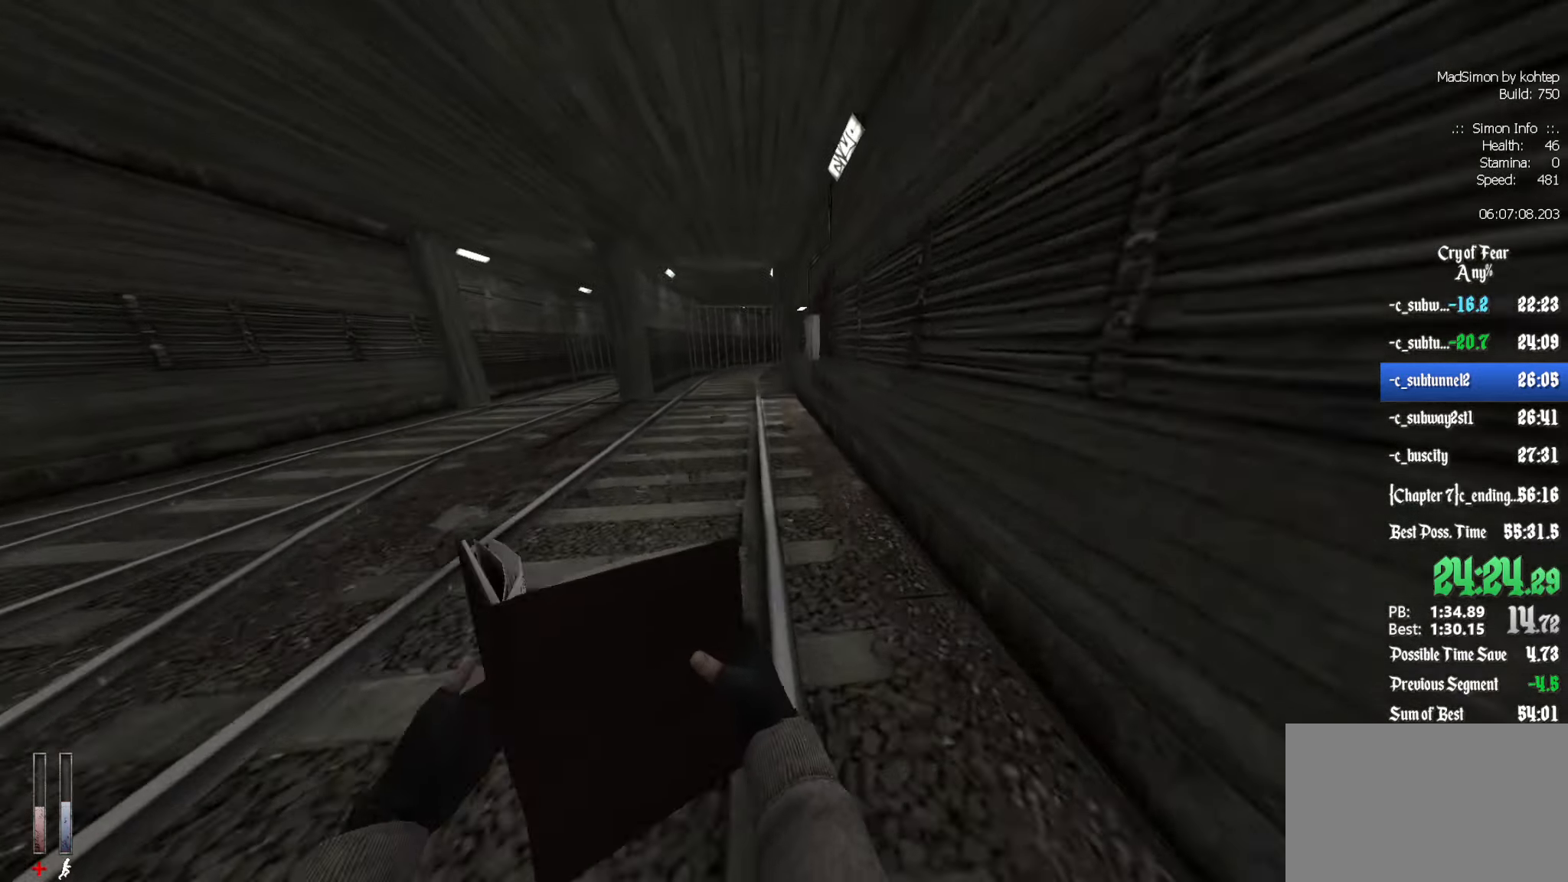
{"keys": ["ctrl", "e"], "mouse": [], "events": [[17, "mouse_wheel_down", "up"], [67, "mouse_wheel_down", "down"], [117, "mouse_wheel_down", "up"], [483, "e", "down"]]}
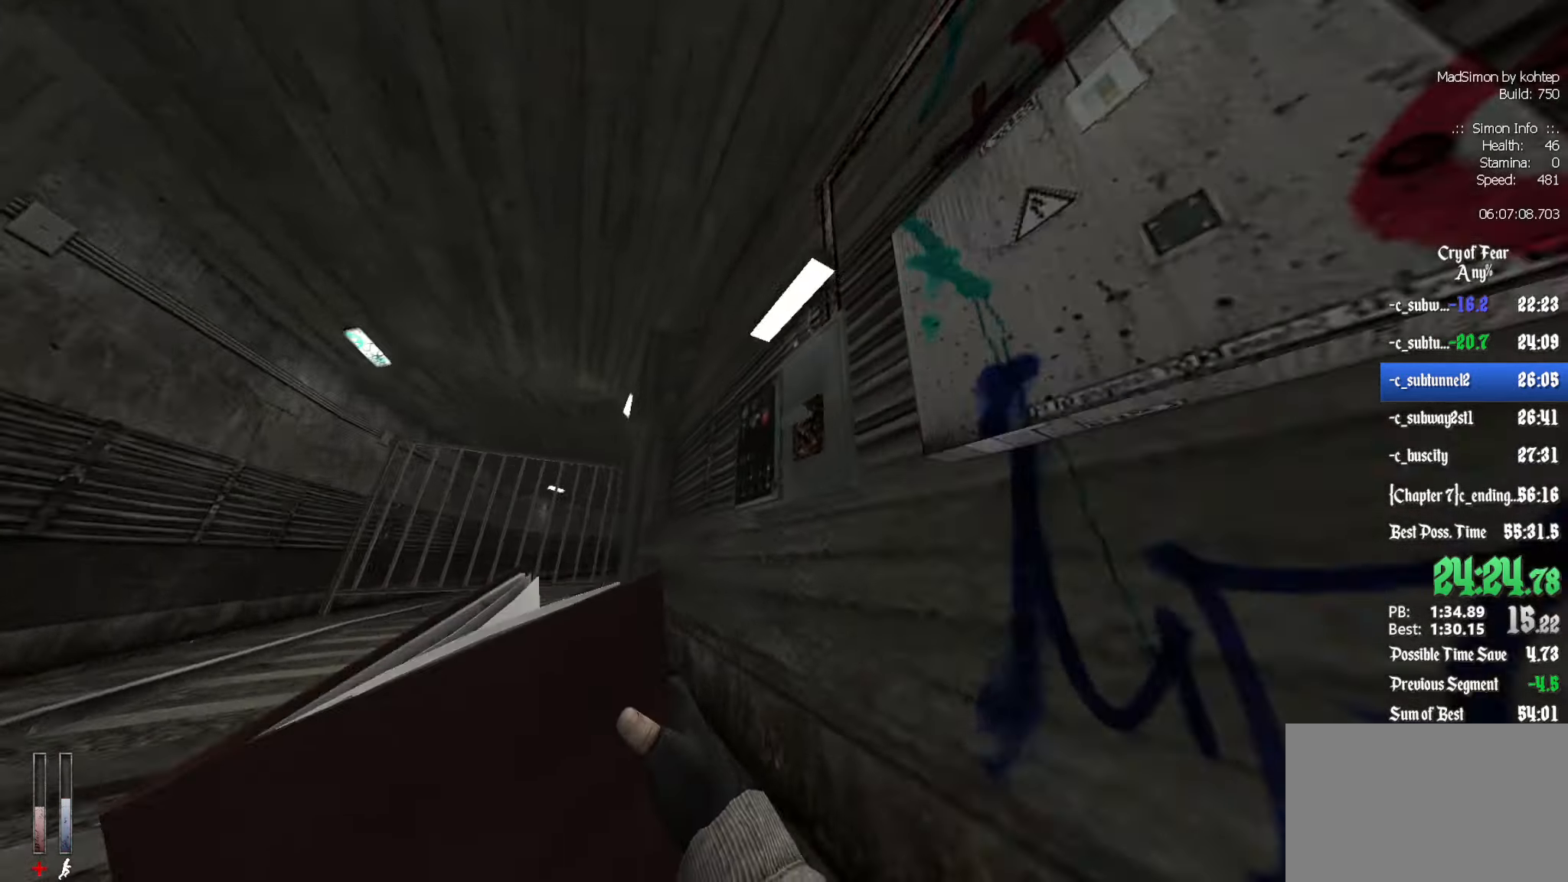
{"keys": ["z"], "mouse": [], "events": [[33, "e", "up"], [83, "ctrl", "up"], [133, "d", "down"], [267, "z", "down"], [400, "d", "up"]]}
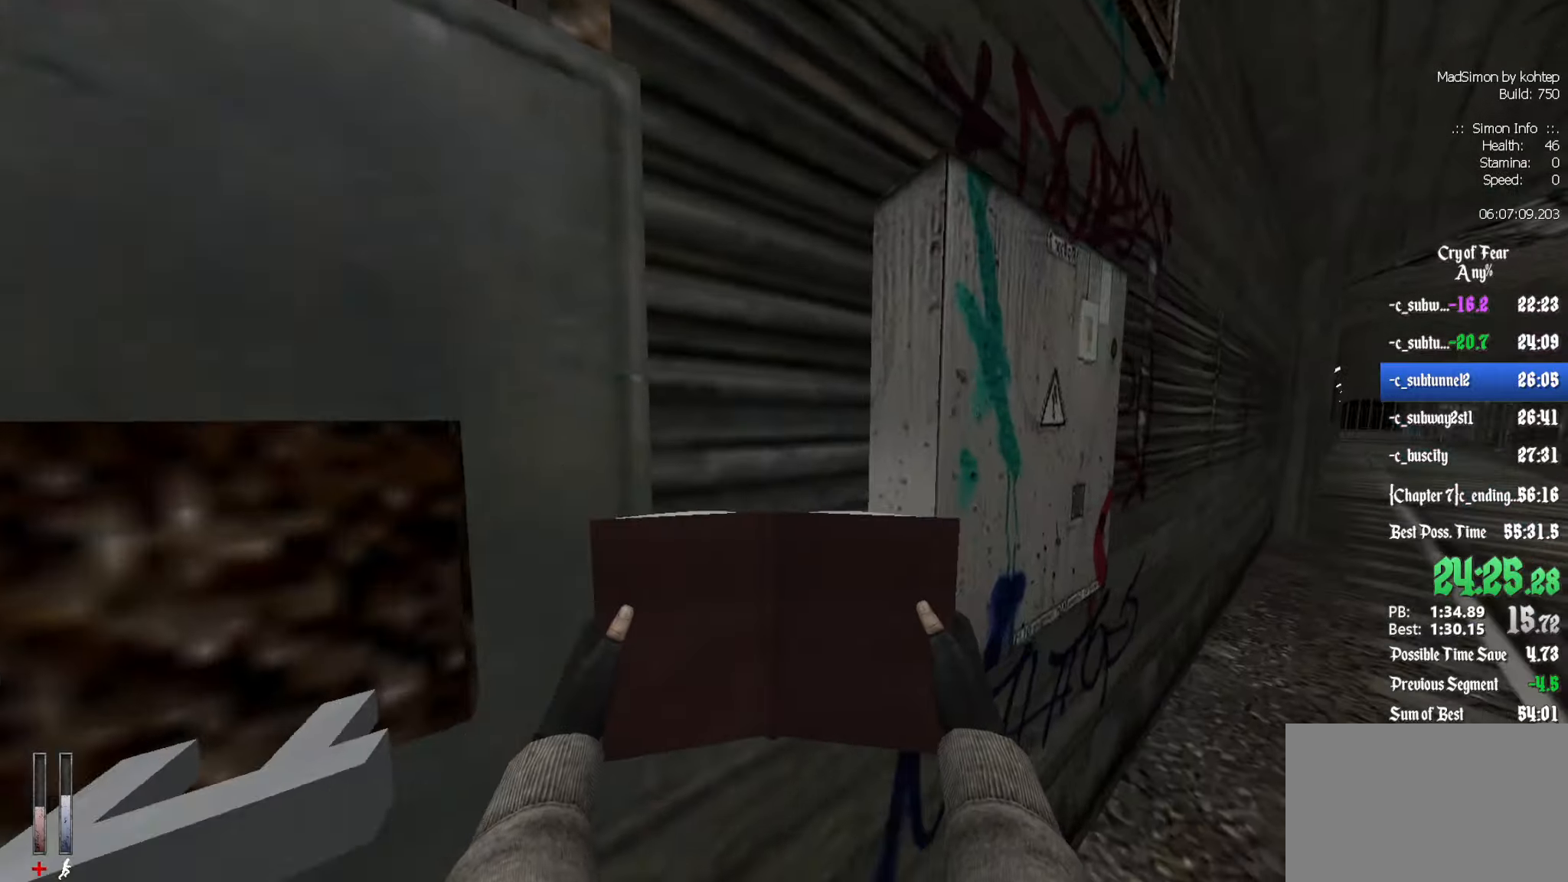
{"keys": ["z"], "mouse": [], "events": [[50, "z", "up"], [234, "d", "down"], [284, "z", "down"], [384, "d", "up"]]}
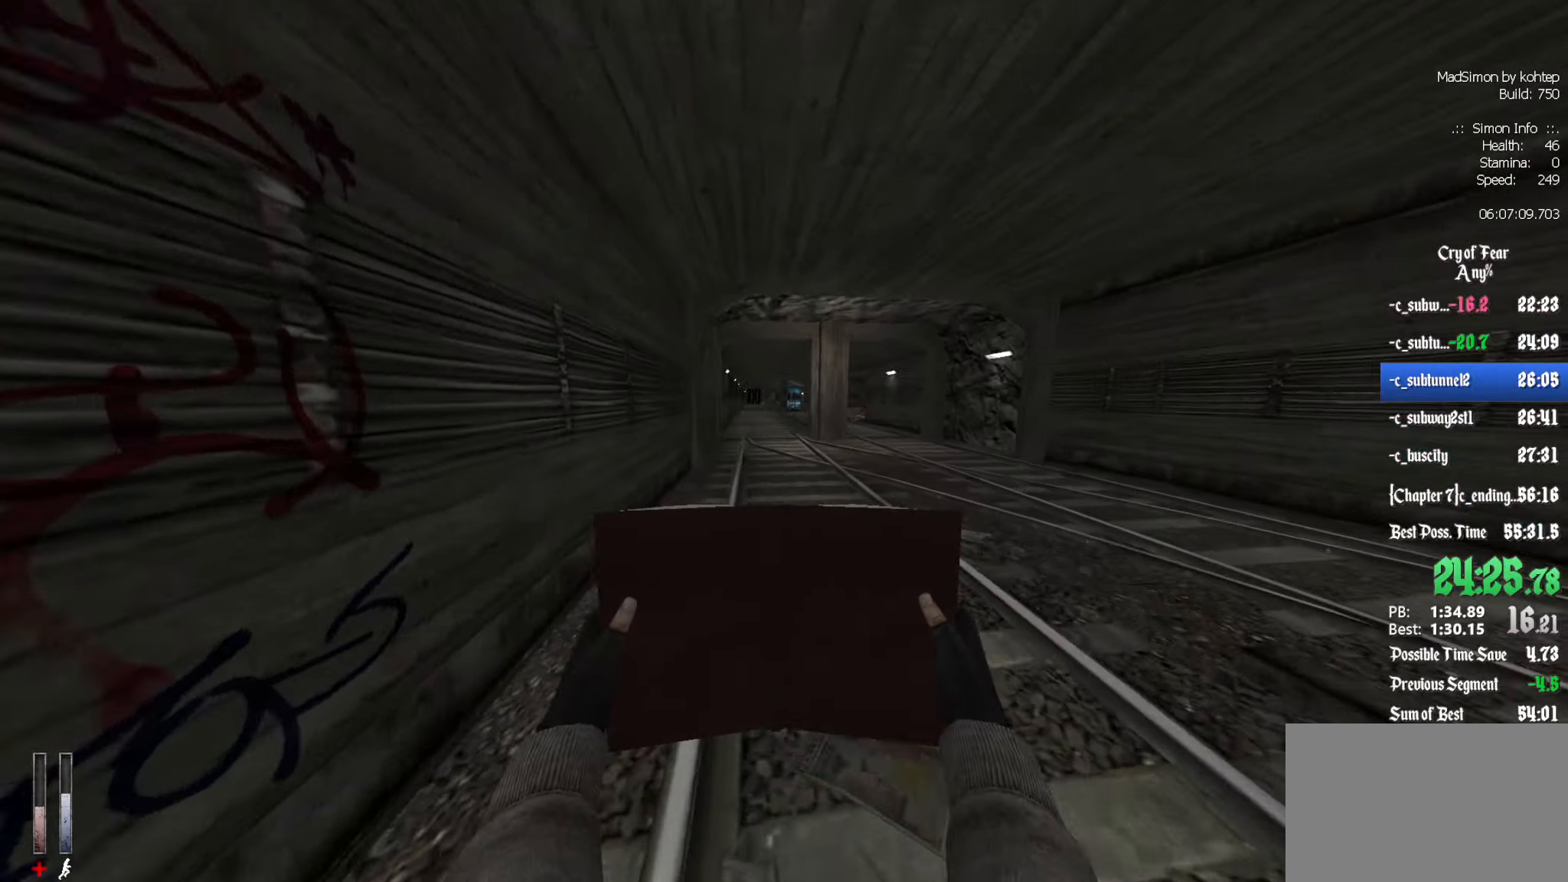
{"keys": ["z"], "mouse": [], "events": []}
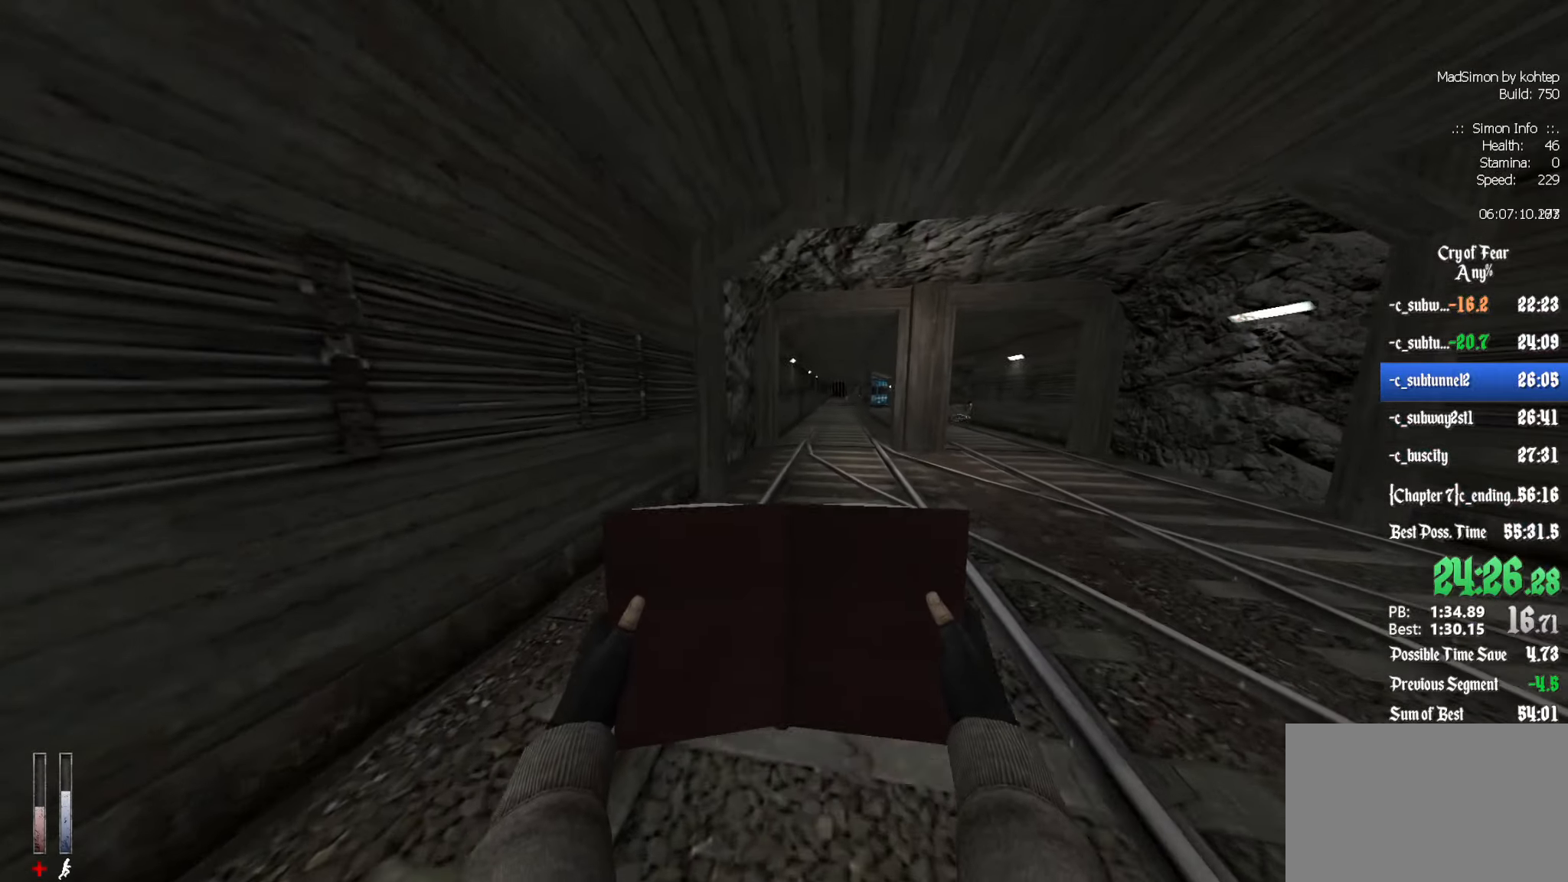
{"keys": ["z"], "mouse": [], "events": []}
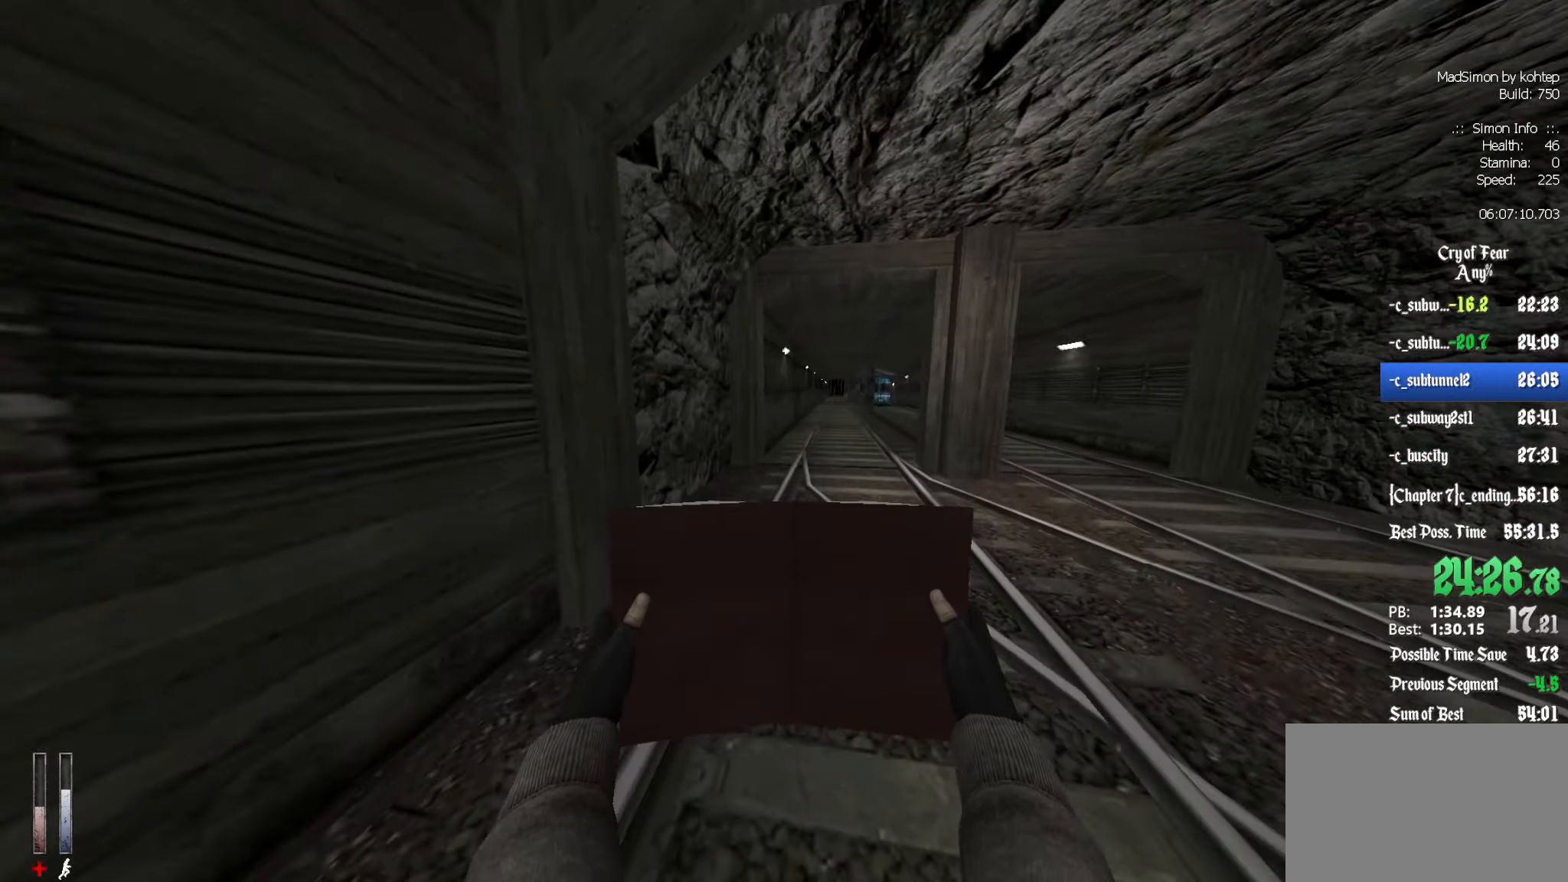
{"keys": ["z"], "mouse": [], "events": []}
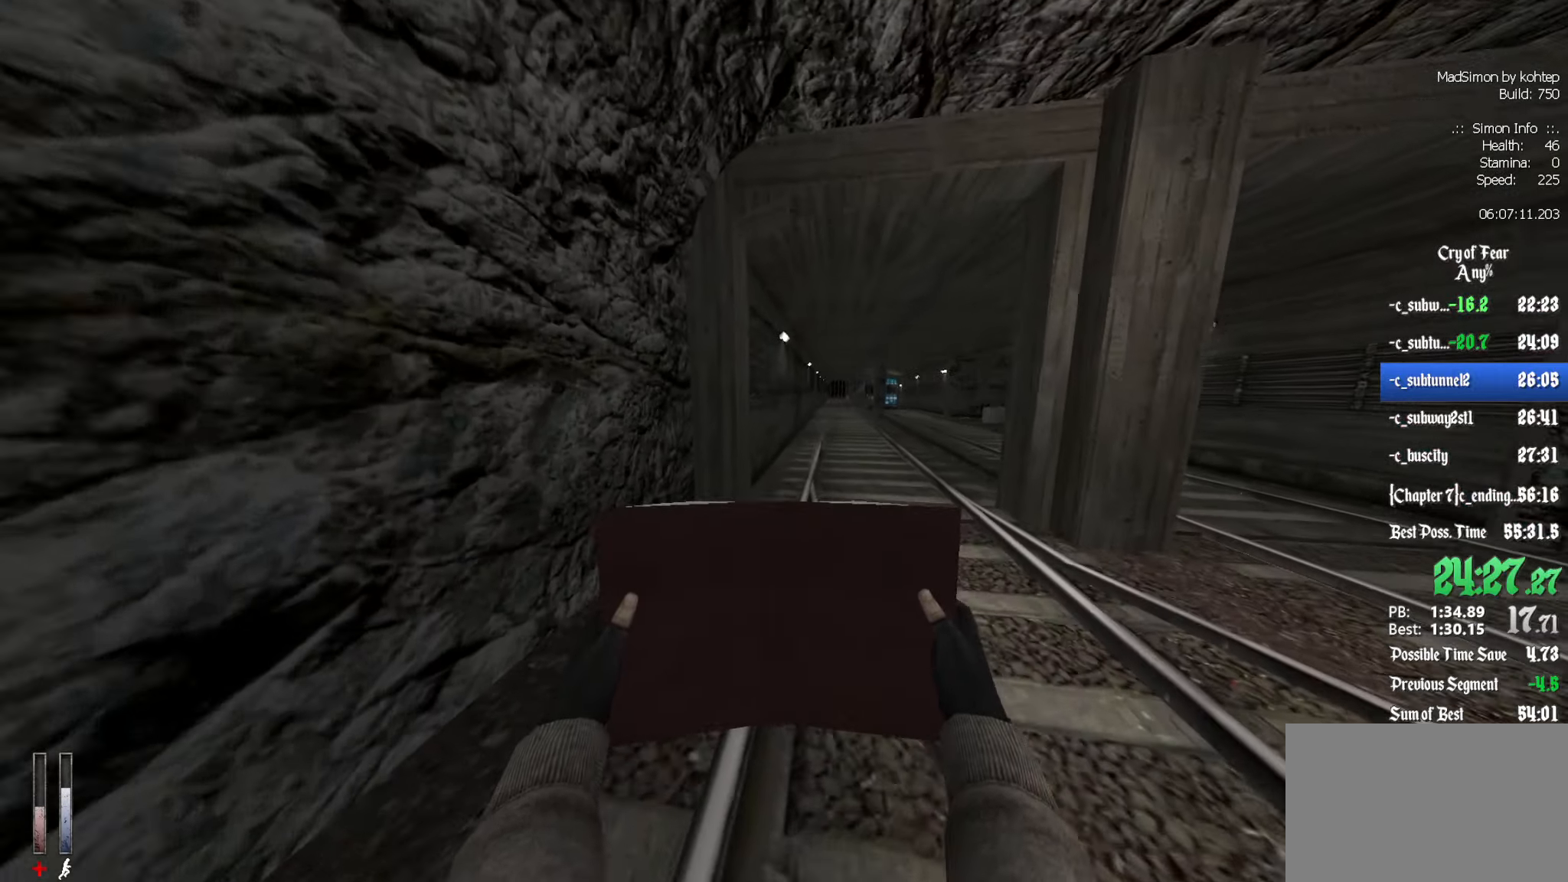
{"keys": ["z"], "mouse": [], "events": []}
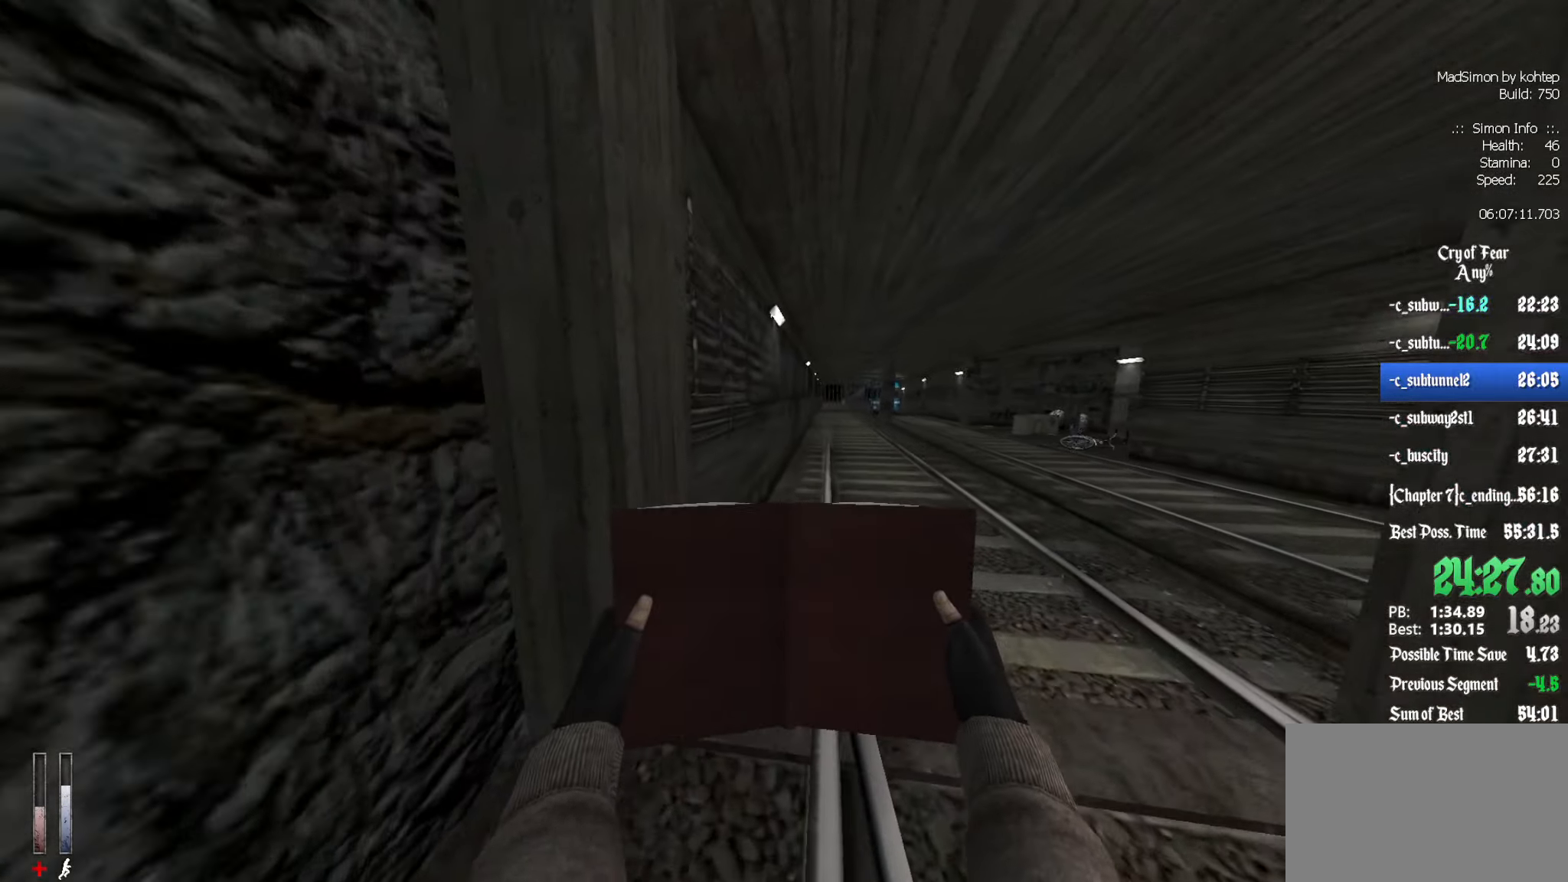
{"keys": ["z"], "mouse": [], "events": []}
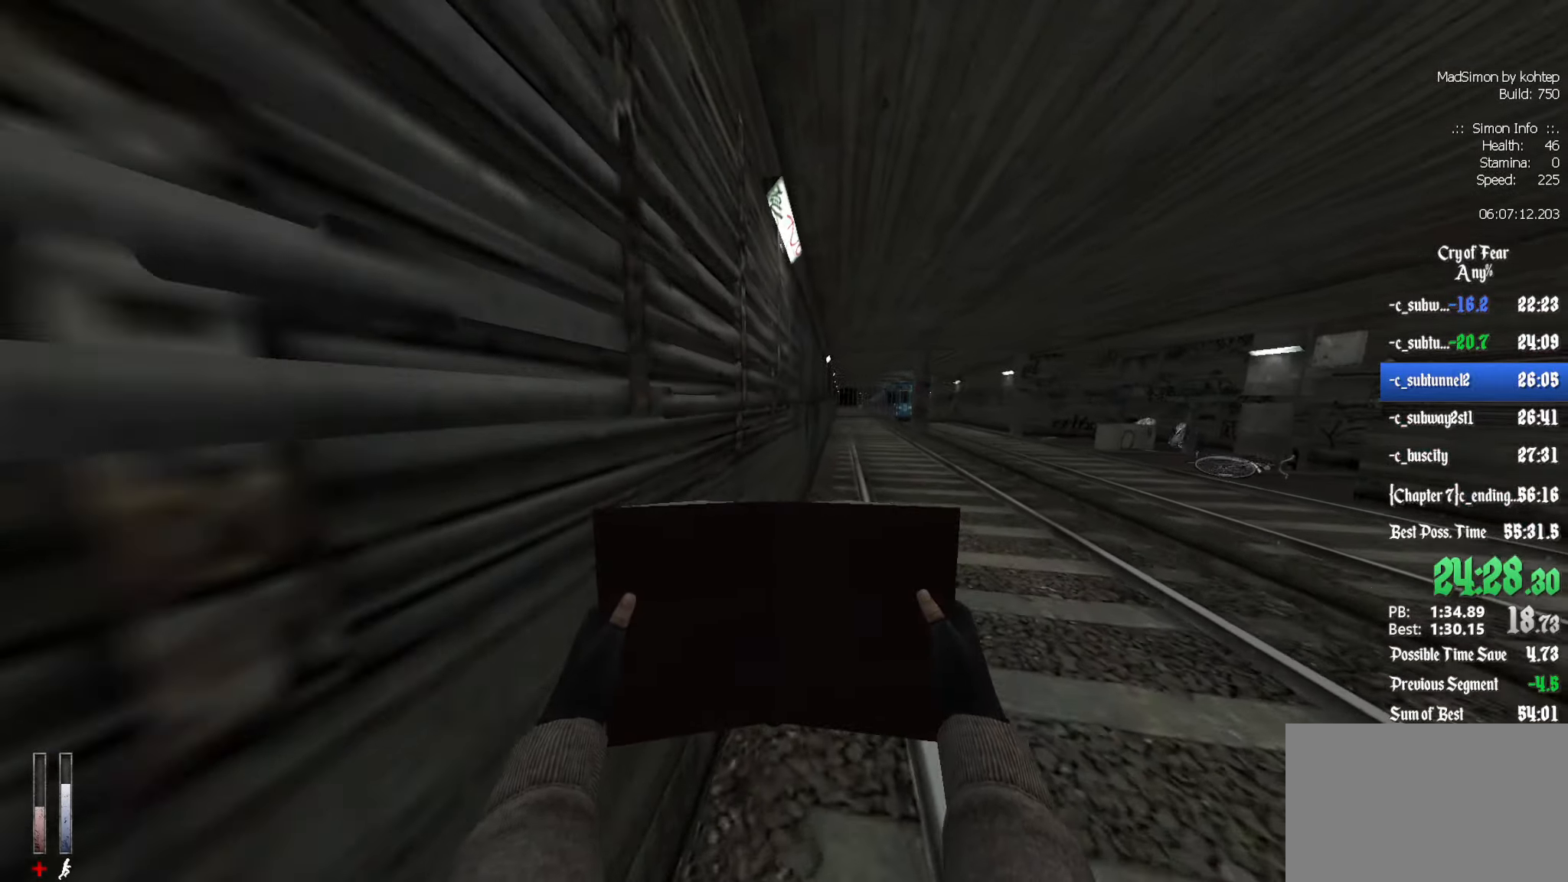
{"keys": ["z"], "mouse": [], "events": []}
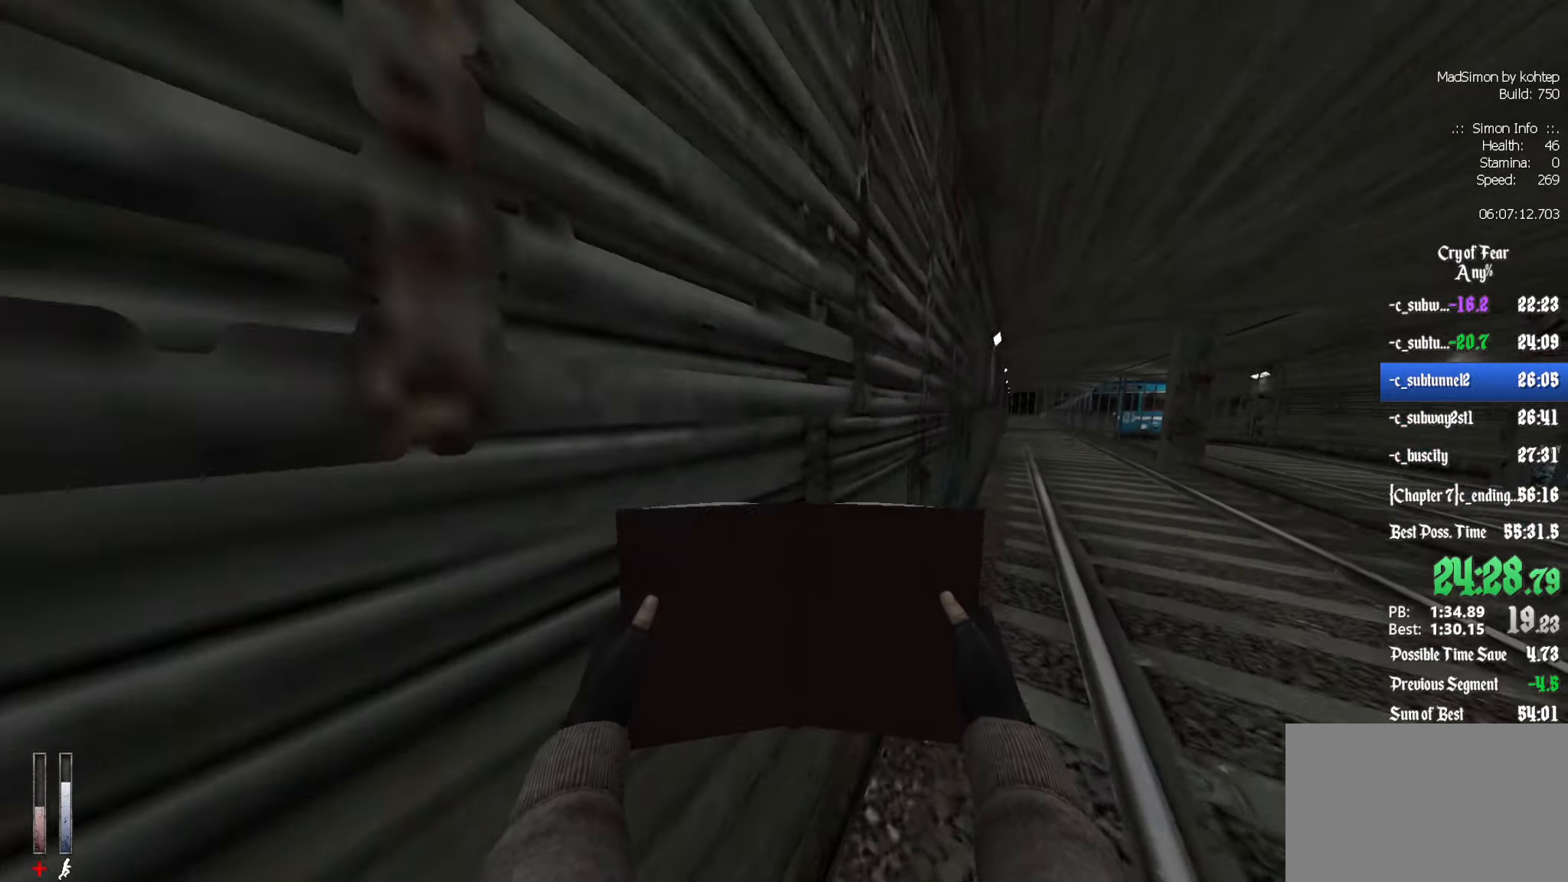
{"keys": ["z"], "mouse": [], "events": []}
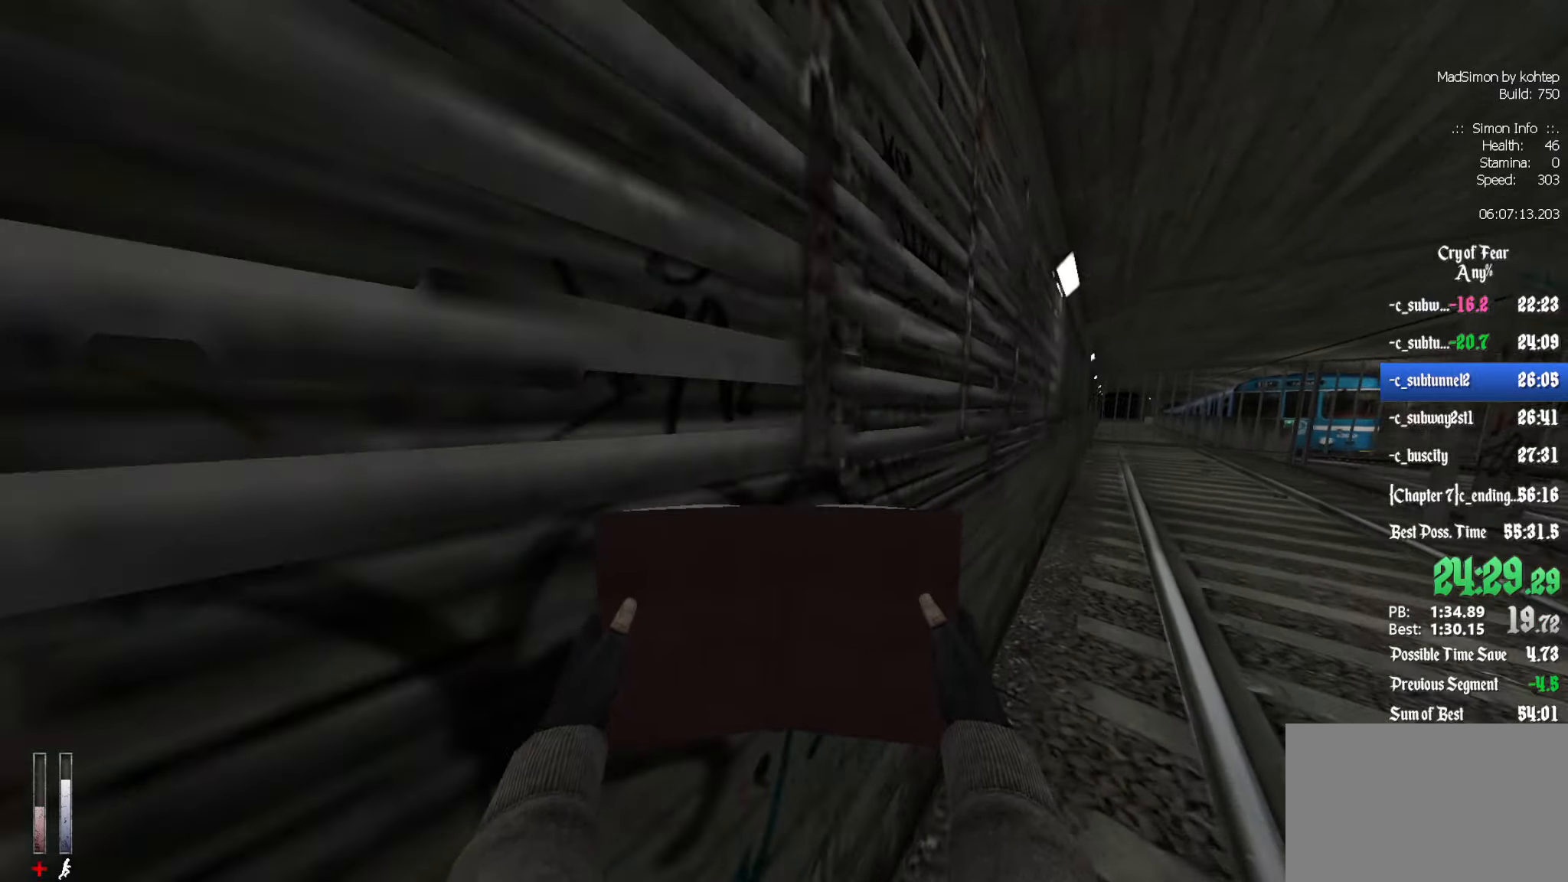
{"keys": ["z"], "mouse": [], "events": []}
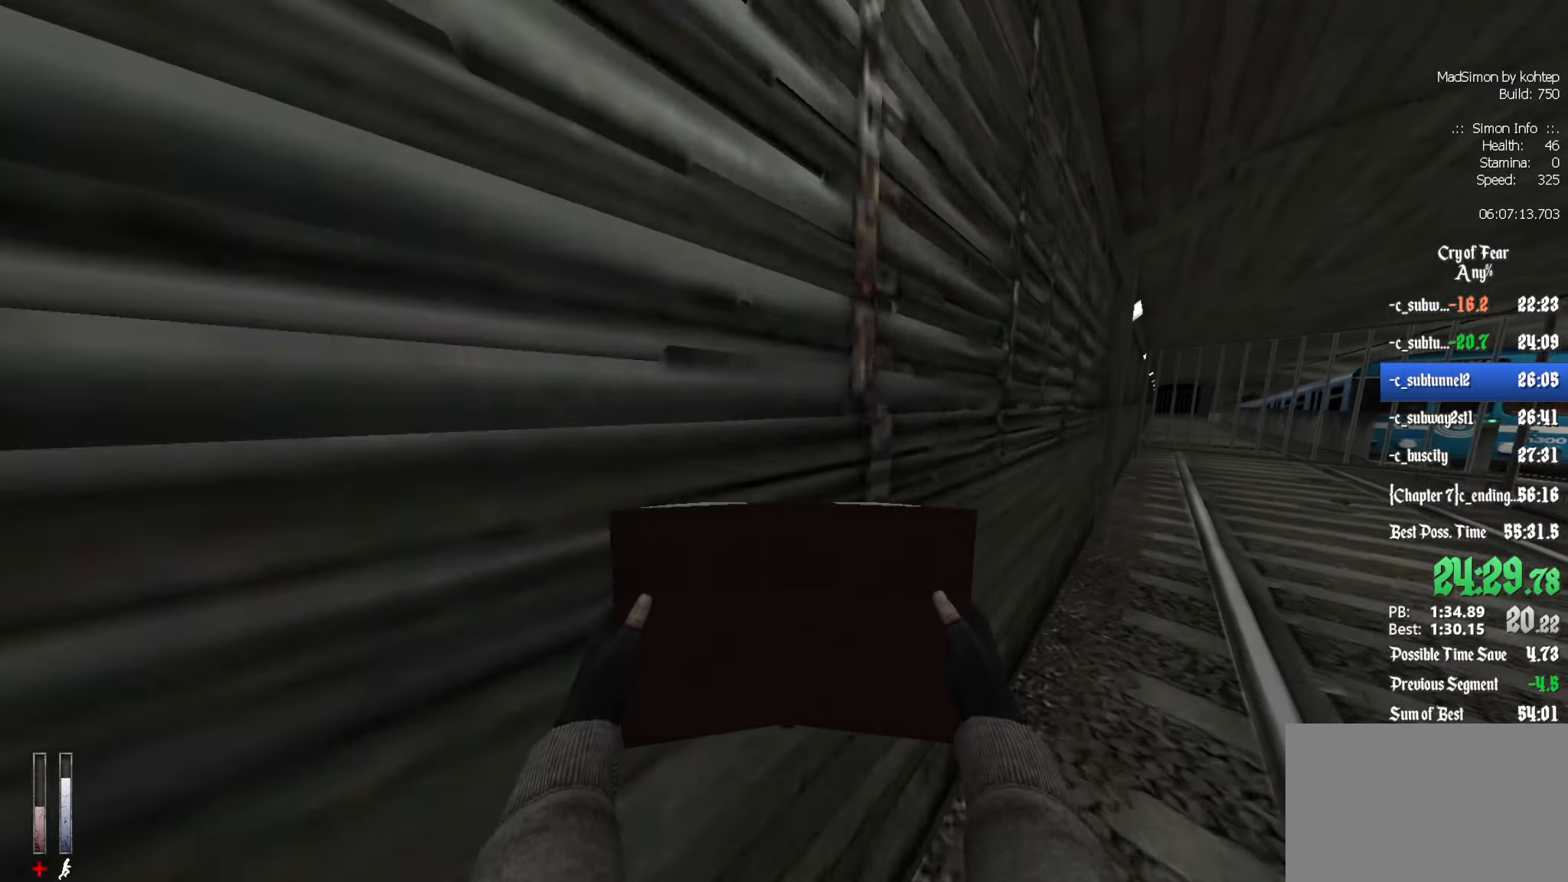
{"keys": ["d", "z"], "mouse": [], "events": [[483, "d", "down"]]}
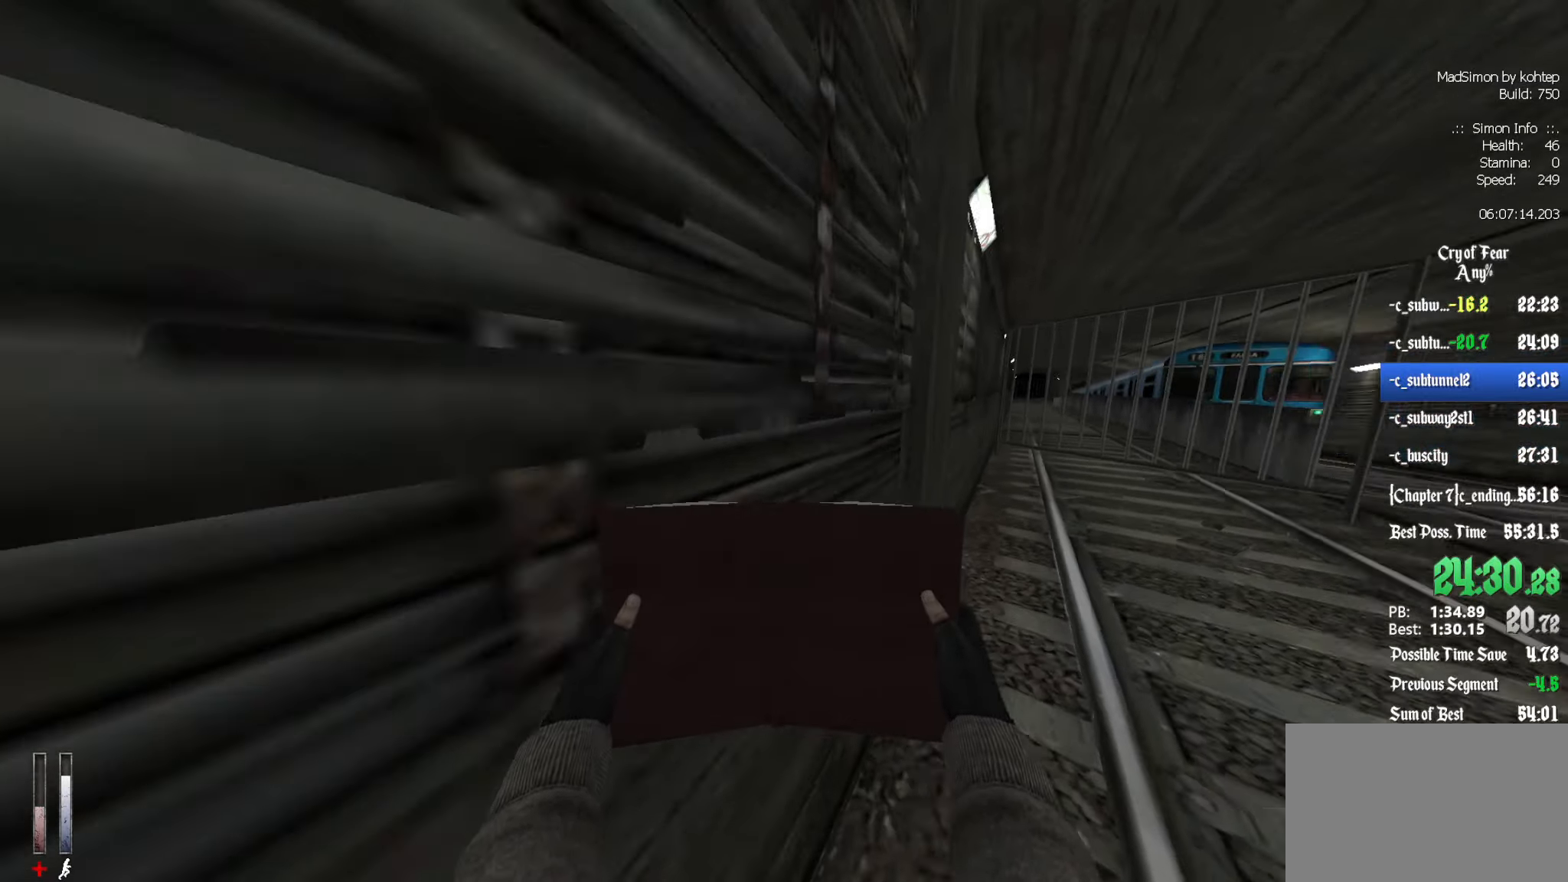
{"keys": ["z"], "mouse": [], "events": [[366, "d", "up"]]}
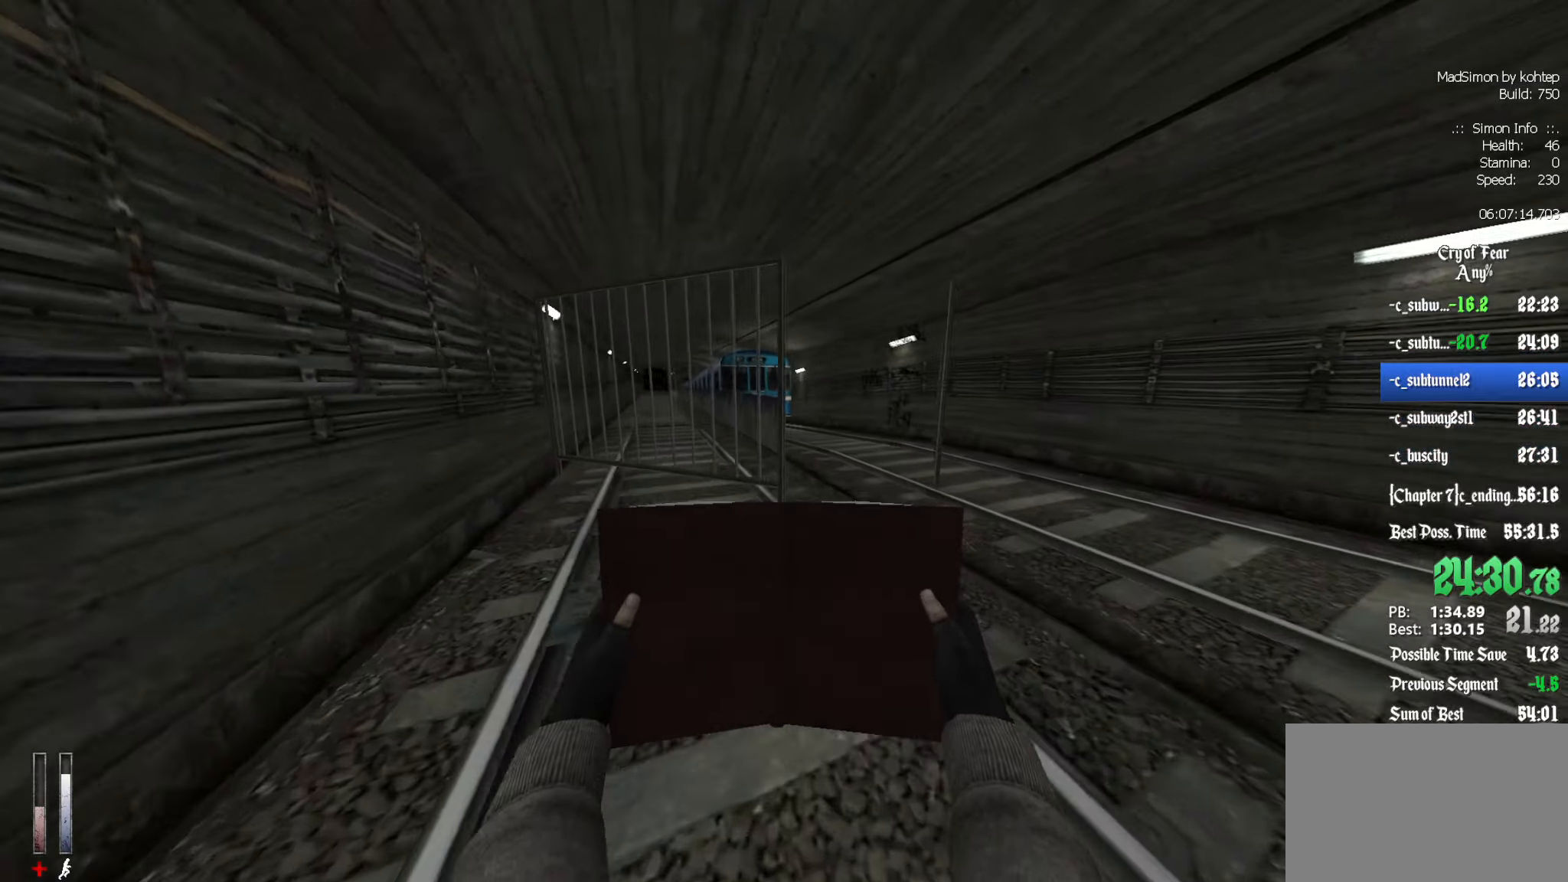
{"keys": ["z"], "mouse": [], "events": [[183, "d", "down"], [366, "d", "up"]]}
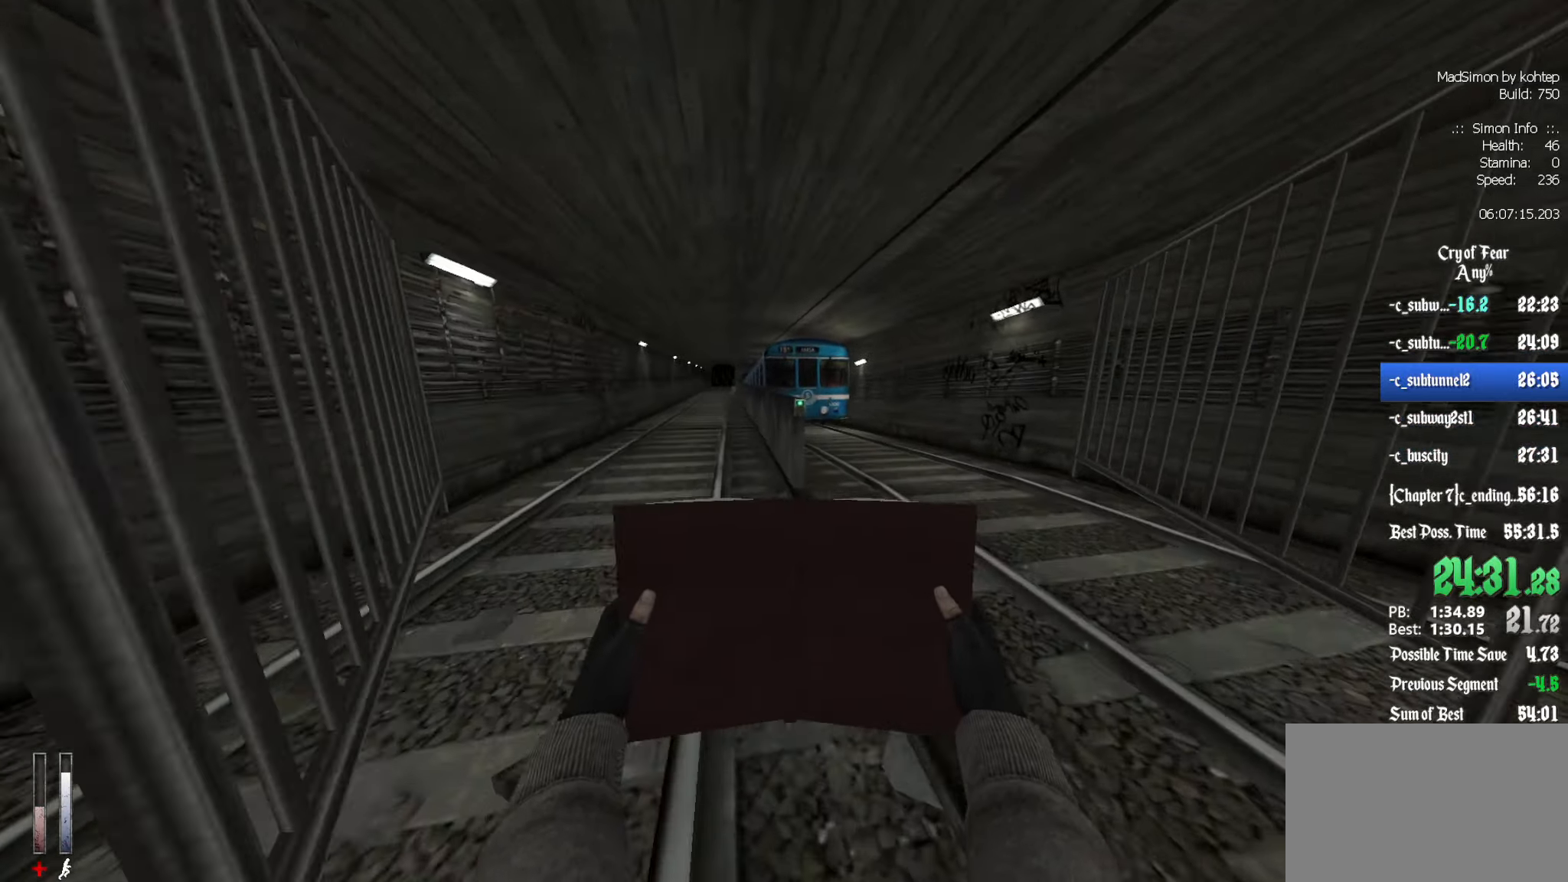
{"keys": ["z"], "mouse": [], "events": []}
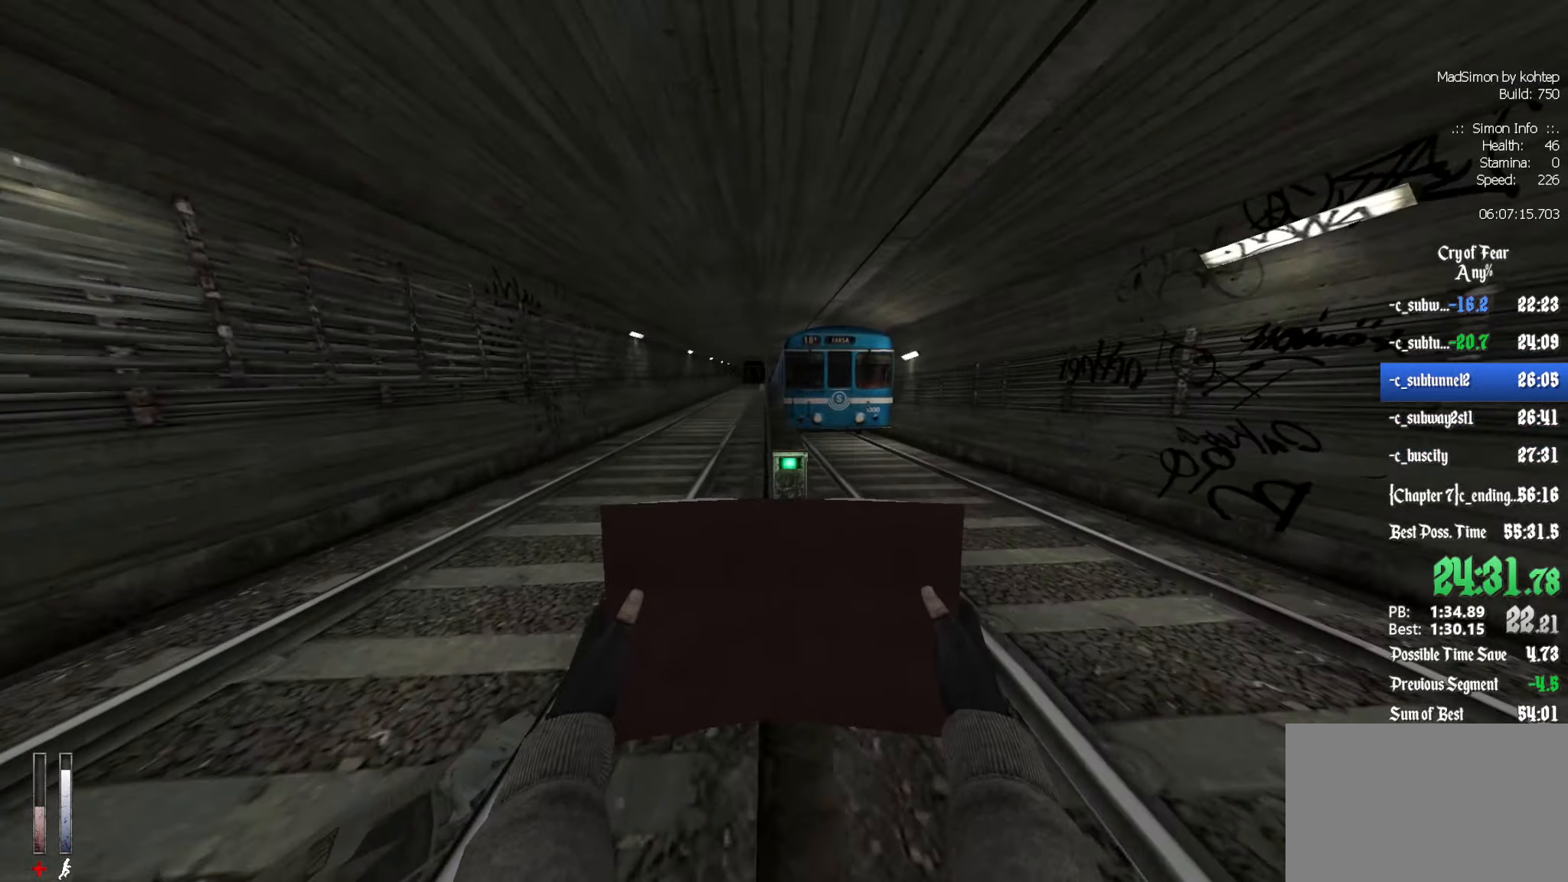
{"keys": ["ctrl", "z"], "mouse": [], "events": [[300, "ctrl", "down"], [300, "mouse_wheel_down", "down"], [350, "mouse_wheel_down", "up"]]}
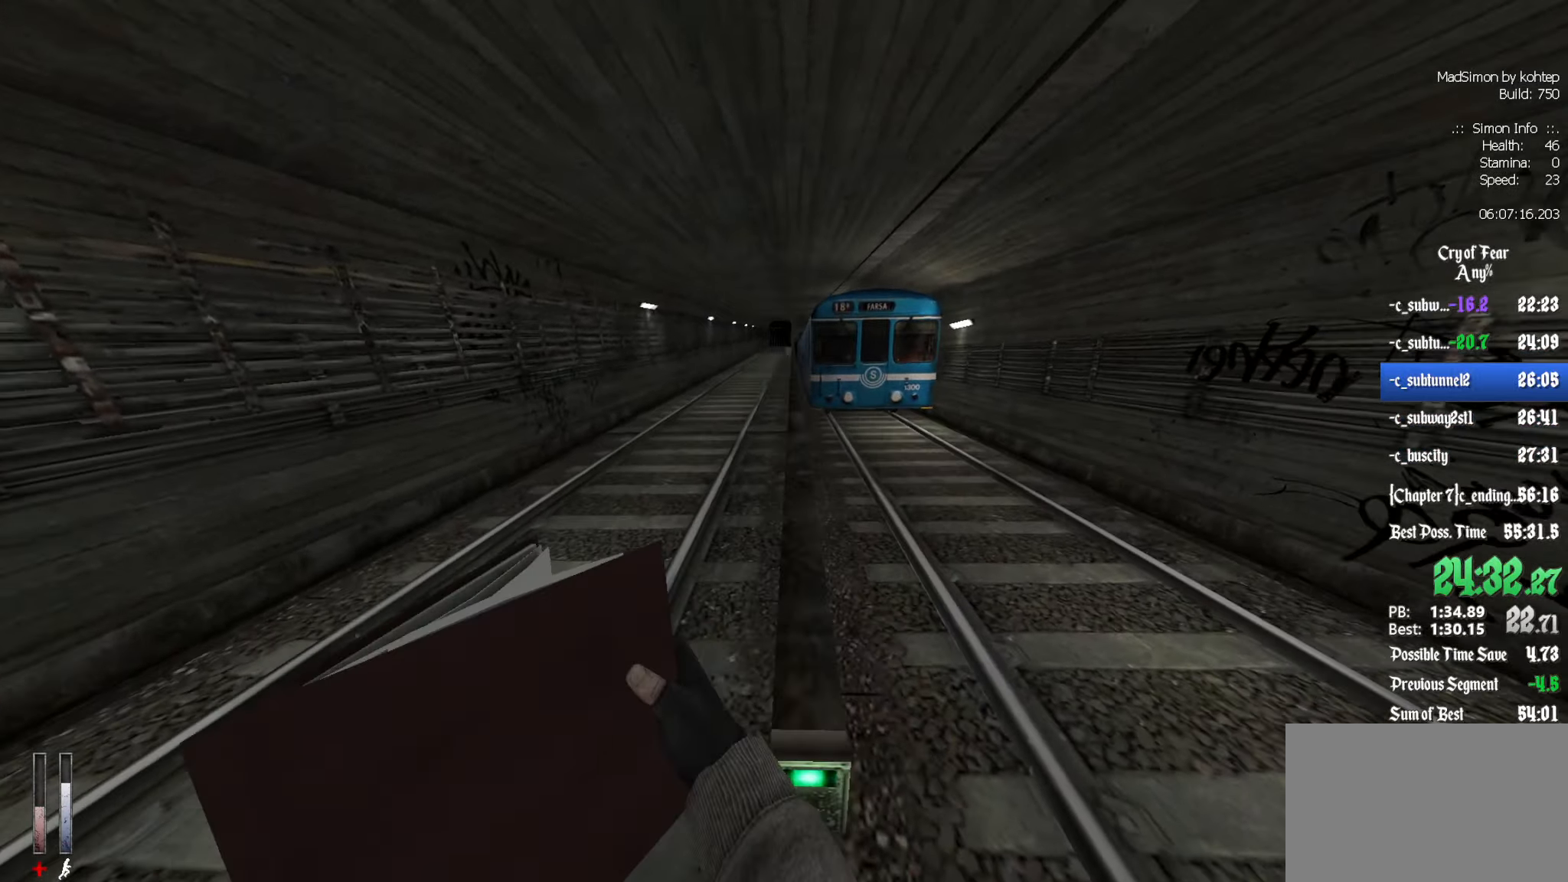
{"keys": ["z"], "mouse": [], "events": [[83, "ctrl", "up"]]}
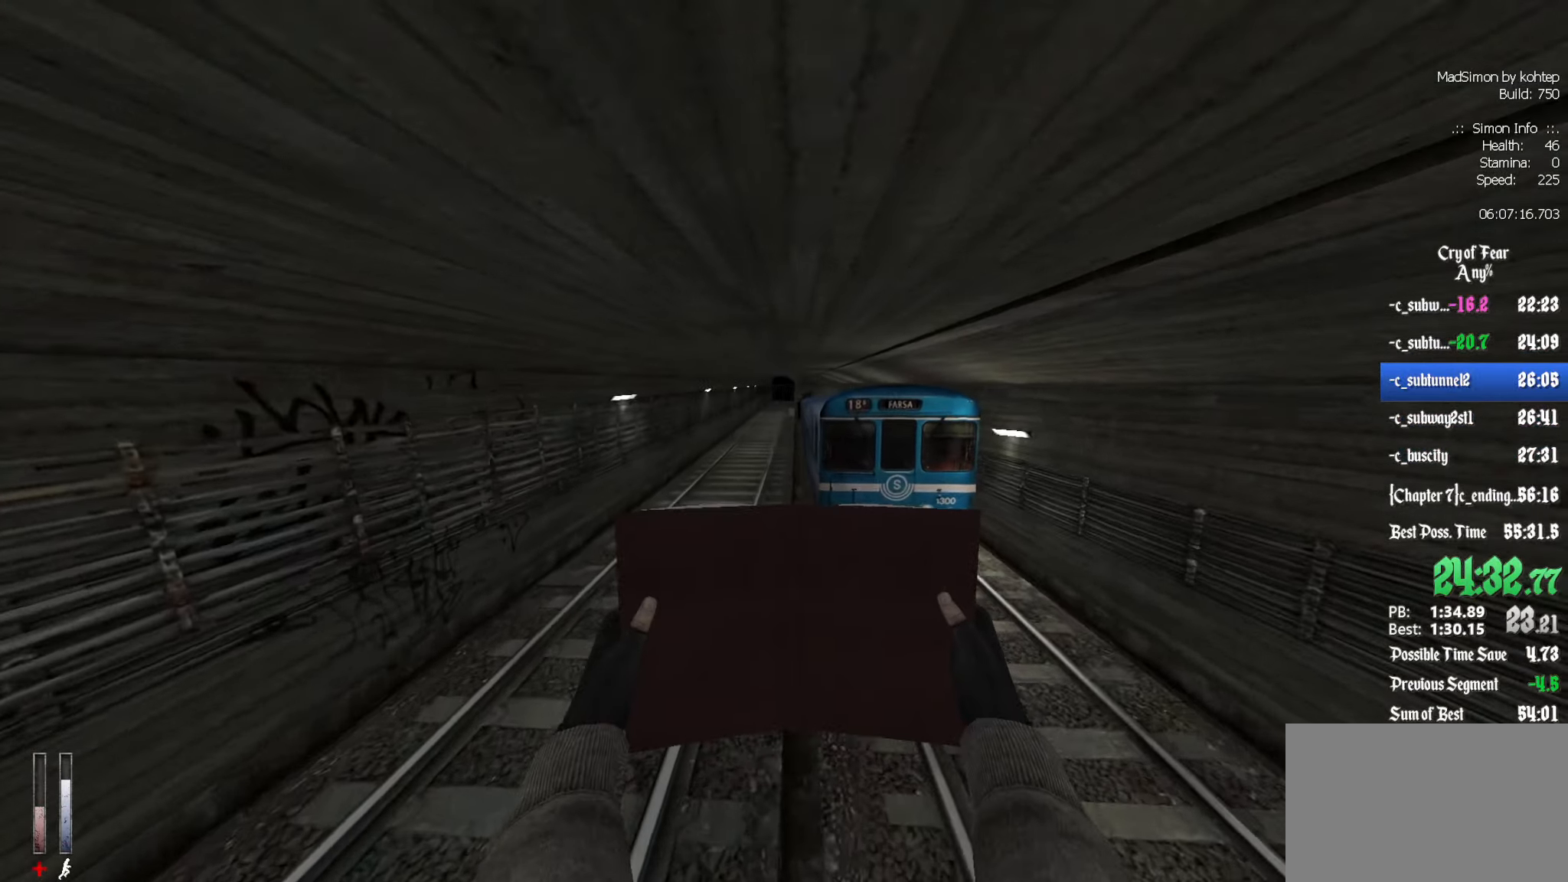
{"keys": ["ctrl"], "mouse": [], "events": [[100, "alt", "down"], [100, "ctrl", "down"], [150, "mouse_wheel_down", "down"], [200, "z", "up"], [283, "alt", "up"], [383, "d", "down"], [383, "mouse_wheel_down", "up"], [483, "d", "up"]]}
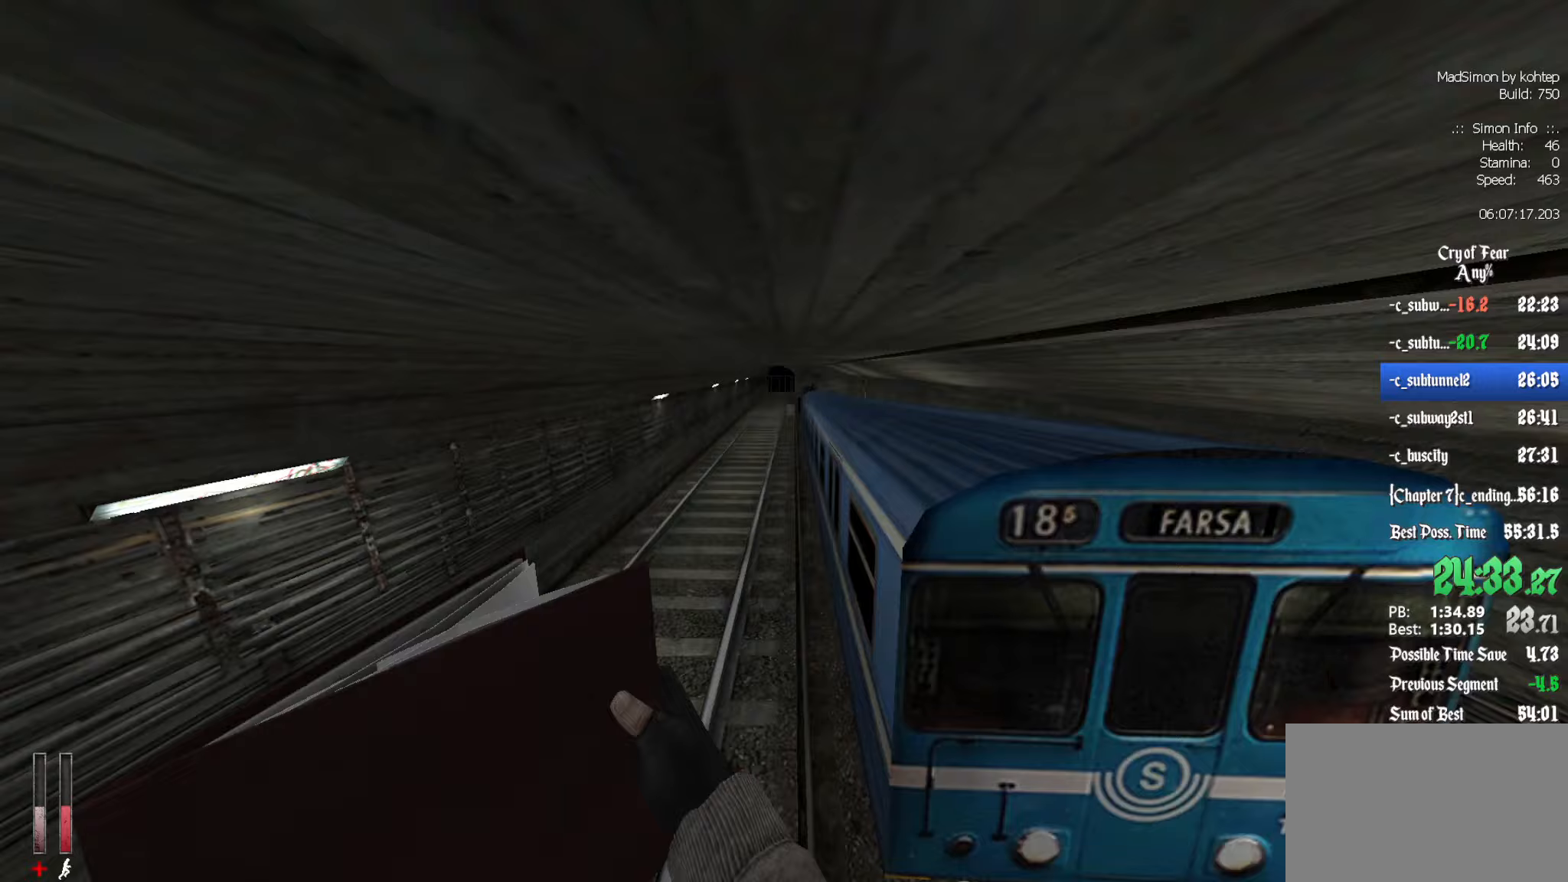
{"keys": ["ctrl"], "mouse": ["wheel_up"], "events": [[167, "q", "down"], [200, "mouse_wheel_up", "down"], [200, "q", "up"], [350, "d", "down"], [433, "d", "up"], [433, "mouse_wheel_up", "up"], [483, "mouse_wheel_up", "down"]]}
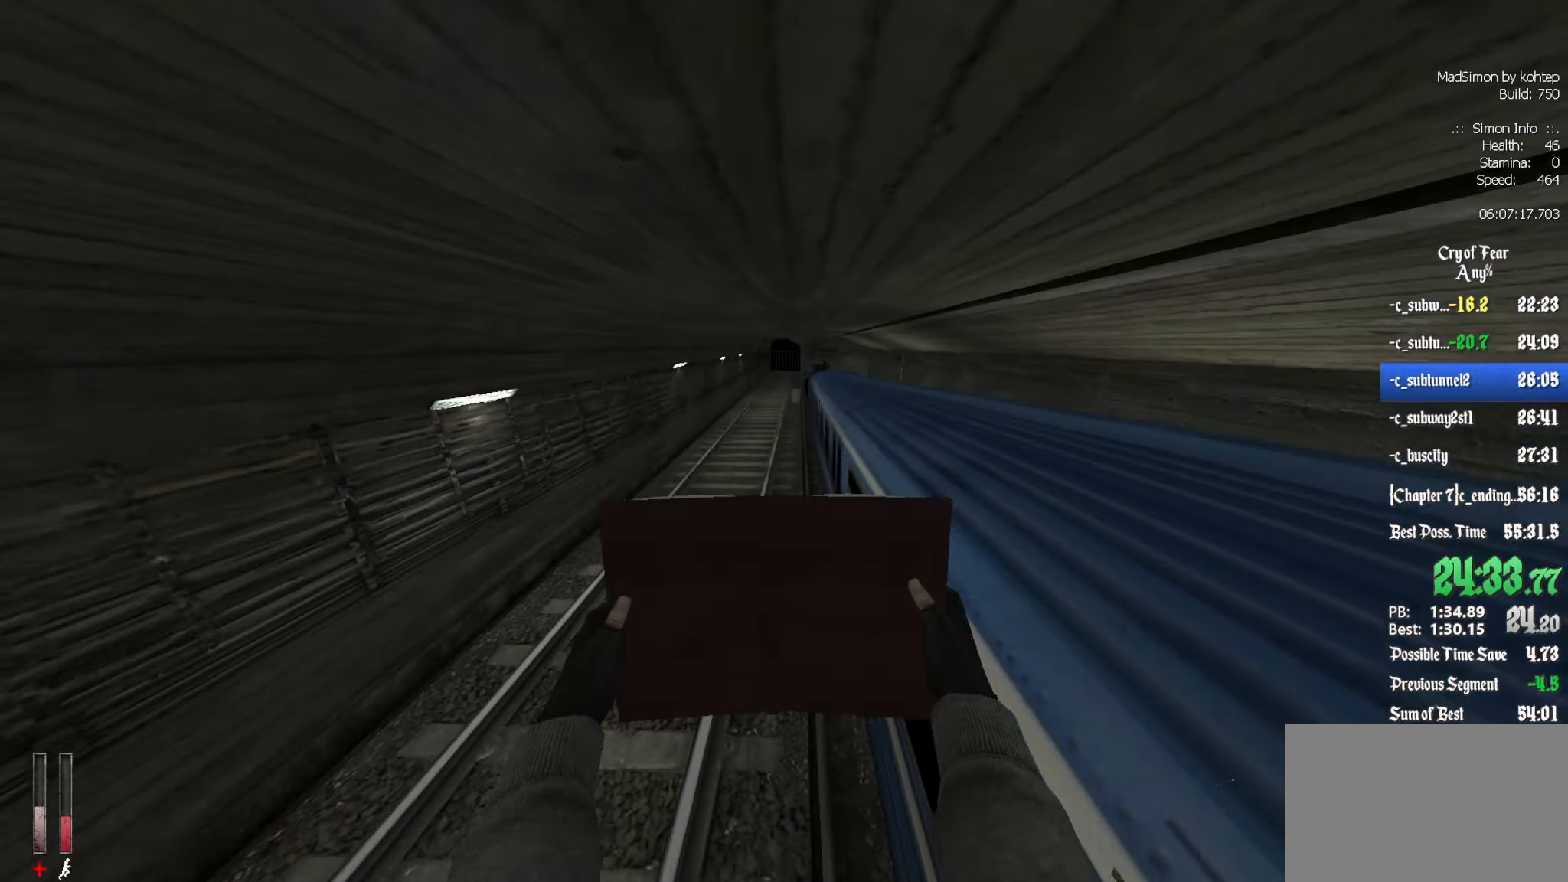
{"keys": ["ctrl", "d"], "mouse": ["wheel_down"], "events": [[33, "mouse_wheel_up", "up"], [217, "q", "down"], [317, "q", "up"], [367, "d", "down"], [367, "mouse_wheel_down", "down"]]}
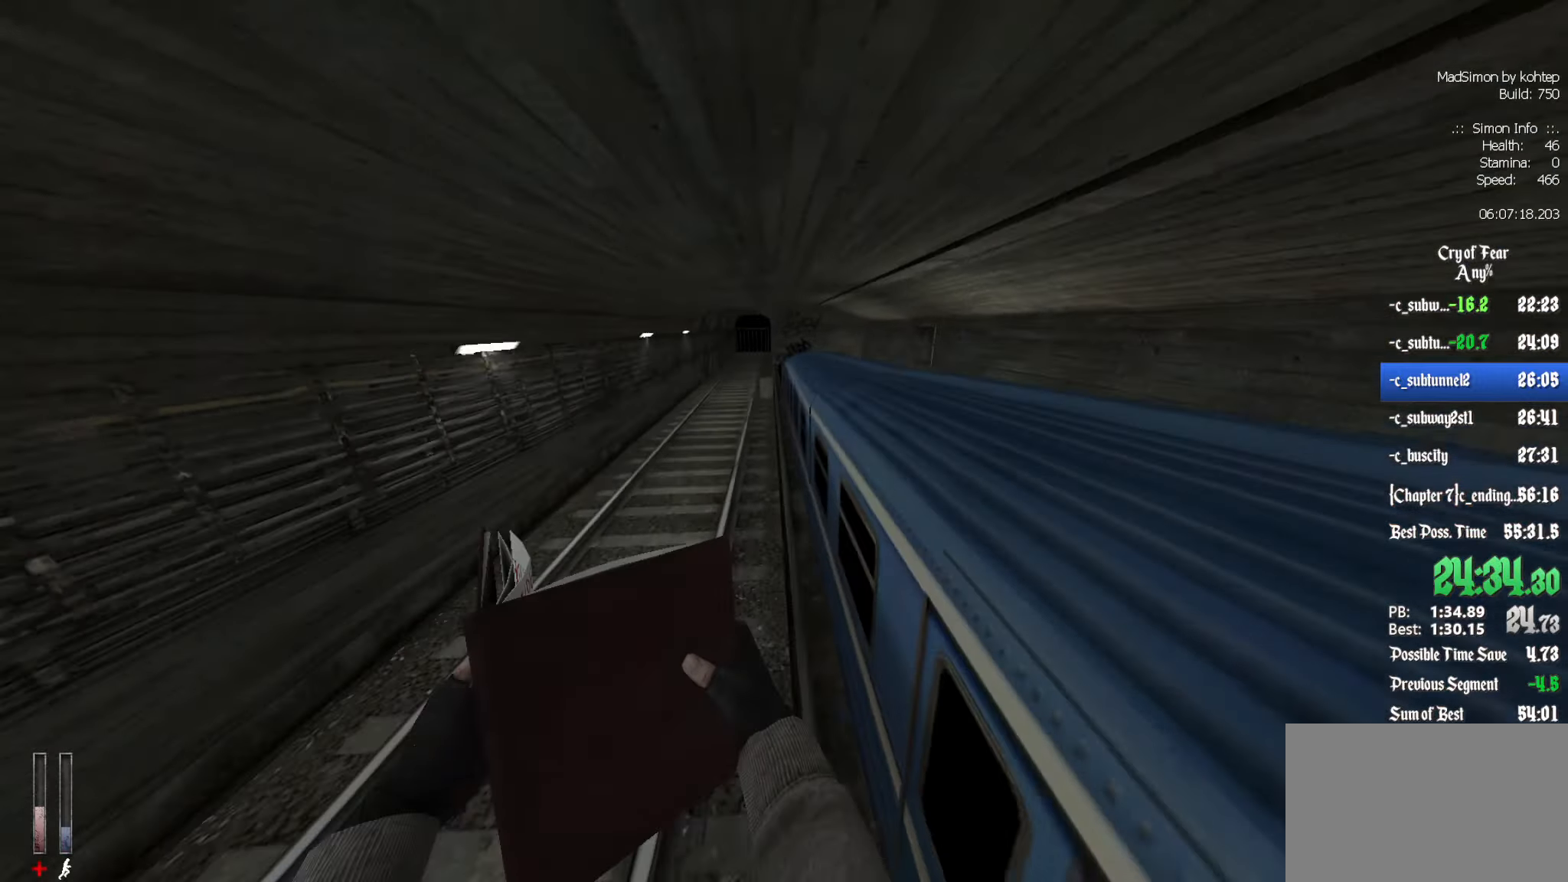
{"keys": ["ctrl", "d"], "mouse": ["wheel_up"], "events": [[100, "mouse_wheel_down", "up"], [183, "mouse_wheel_down", "down"], [233, "mouse_wheel_down", "up"], [467, "mouse_wheel_up", "down"]]}
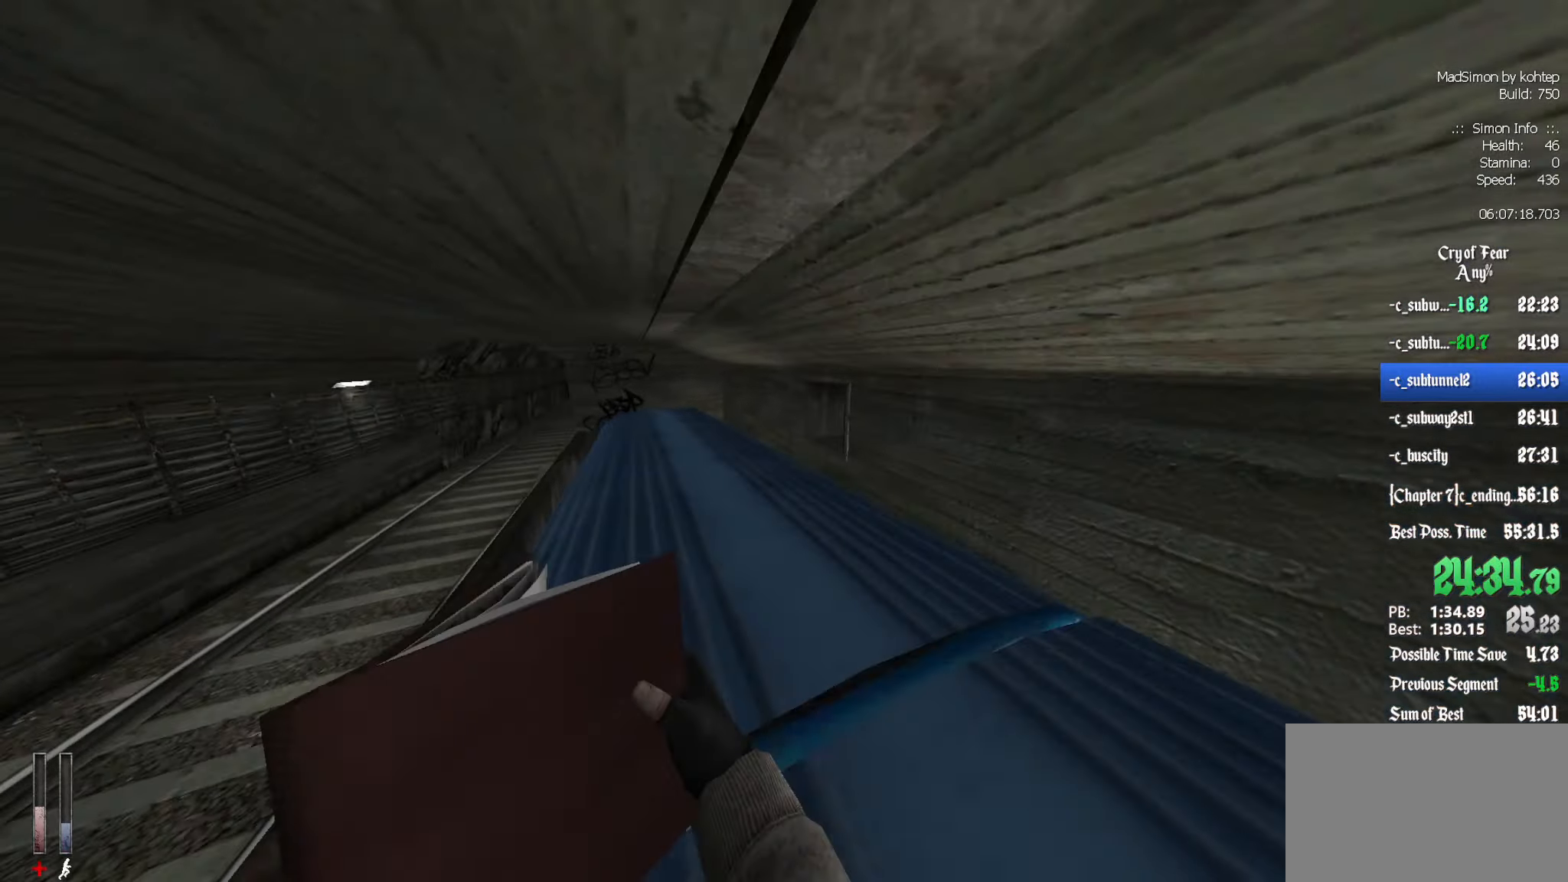
{"keys": ["ctrl", "d"], "mouse": [], "events": [[100, "d", "up"], [100, "mouse_wheel_up", "up"], [200, "d", "down"]]}
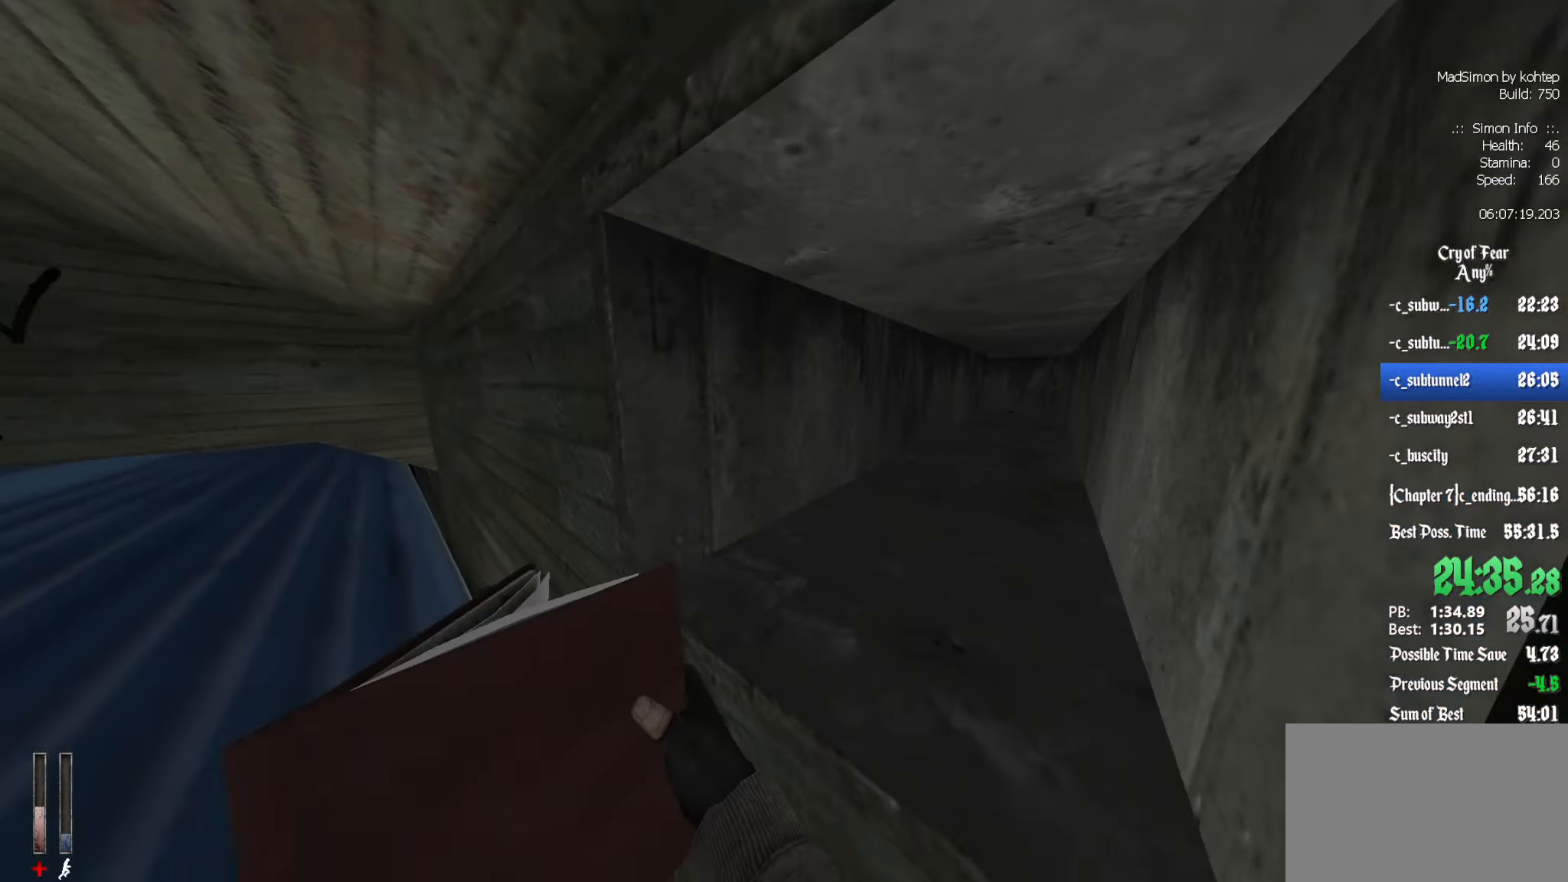
{"keys": ["ctrl", "d", "z"], "mouse": [], "events": [[33, "z", "down"]]}
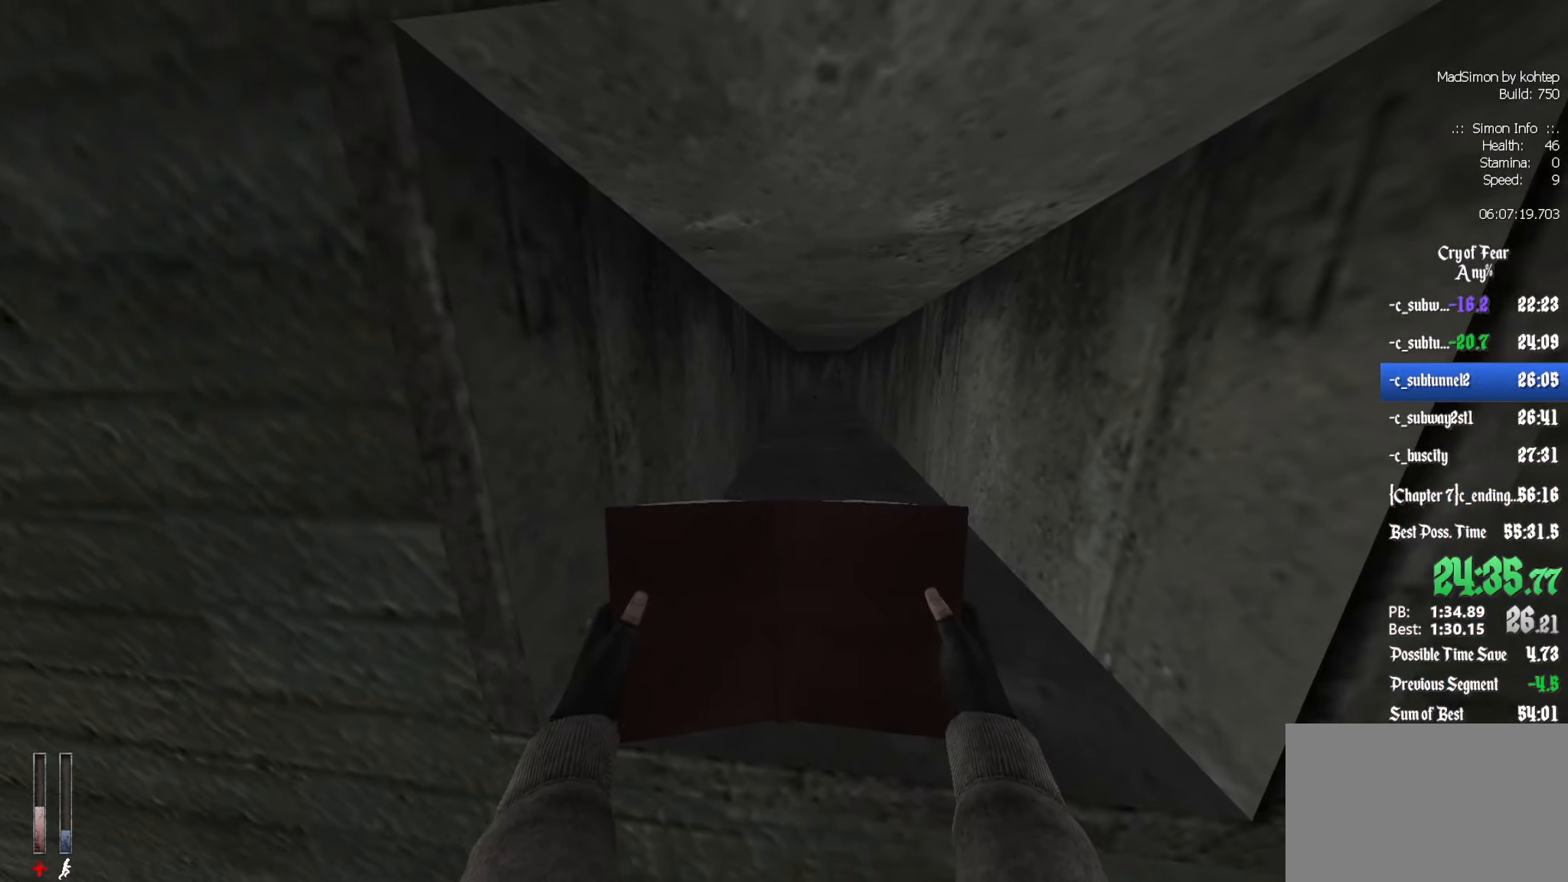
{"keys": ["ctrl", "z"], "mouse": [], "events": [[133, "d", "up"], [183, "mouse_wheel_down", "down"], [217, "mouse_wheel_down", "up"]]}
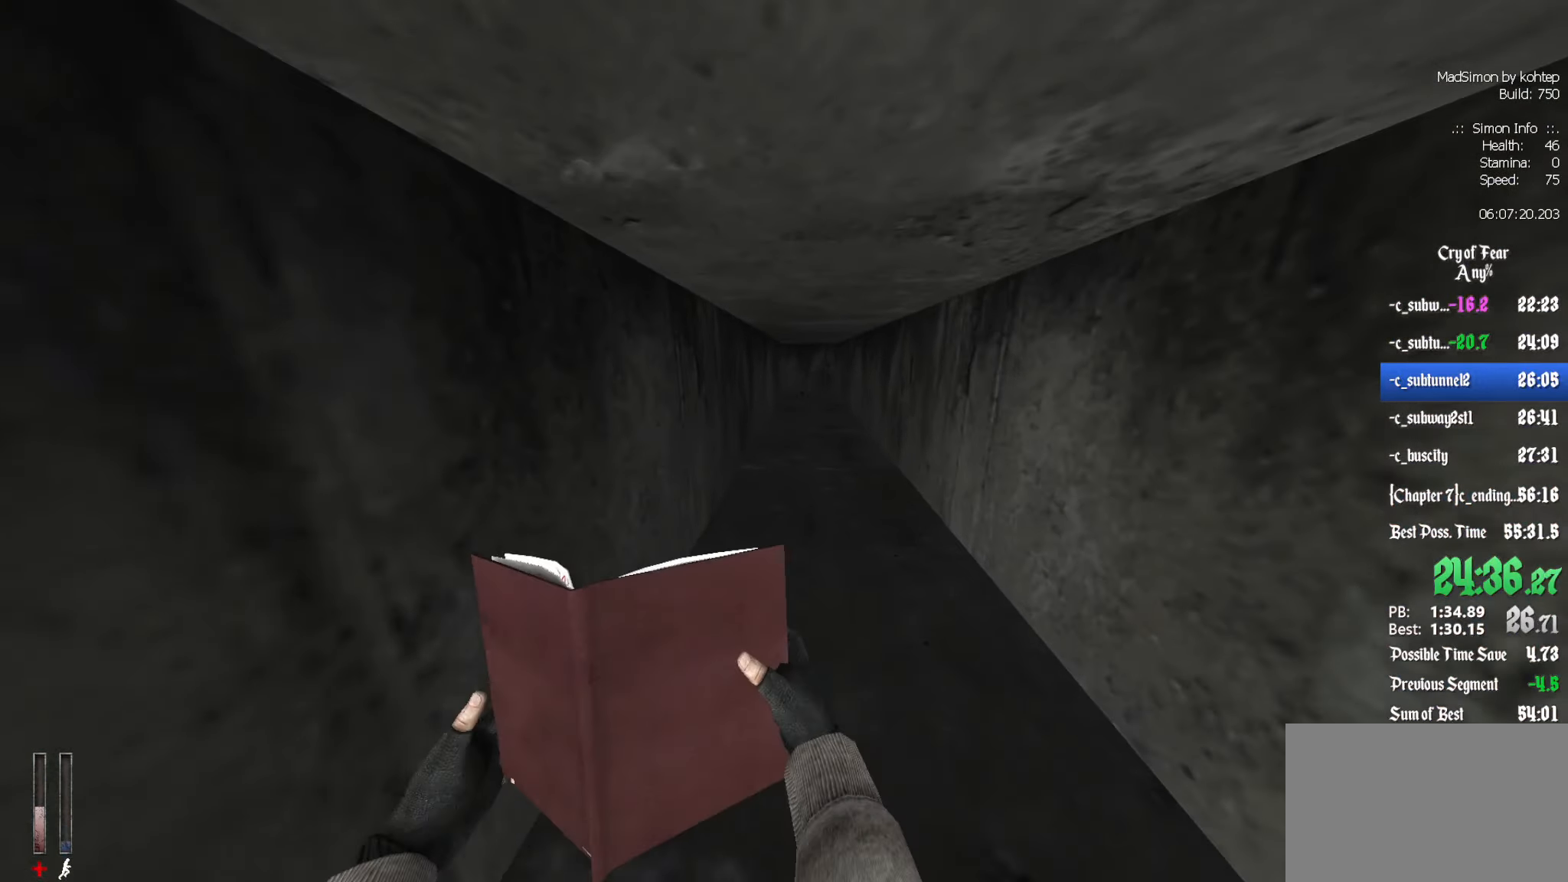
{"keys": ["z"], "mouse": [], "events": [[100, "ctrl", "up"]]}
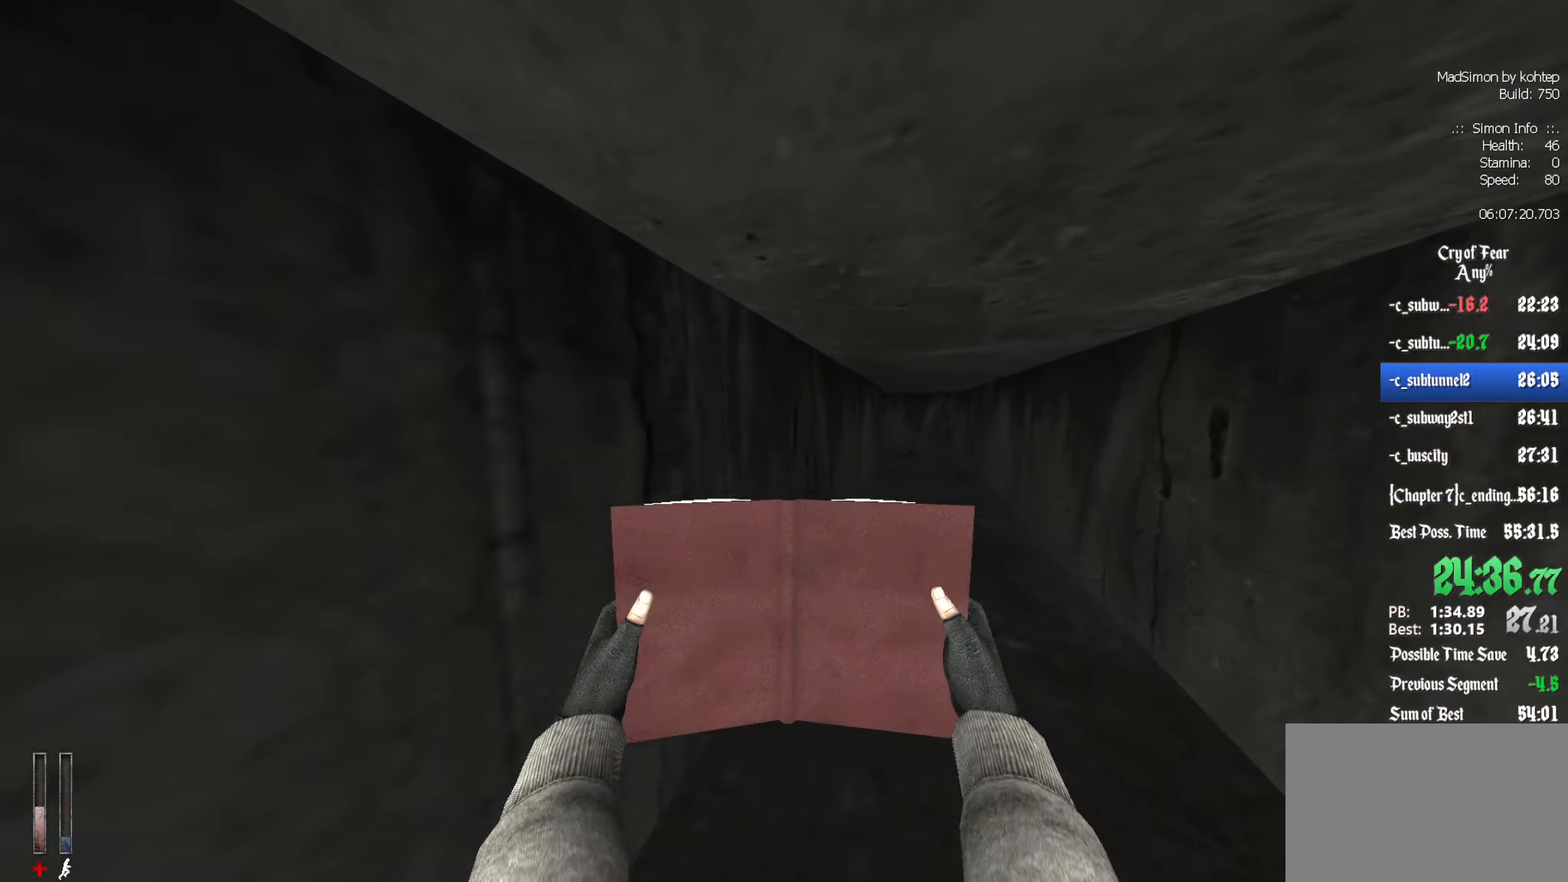
{"keys": ["z"], "mouse": [], "events": []}